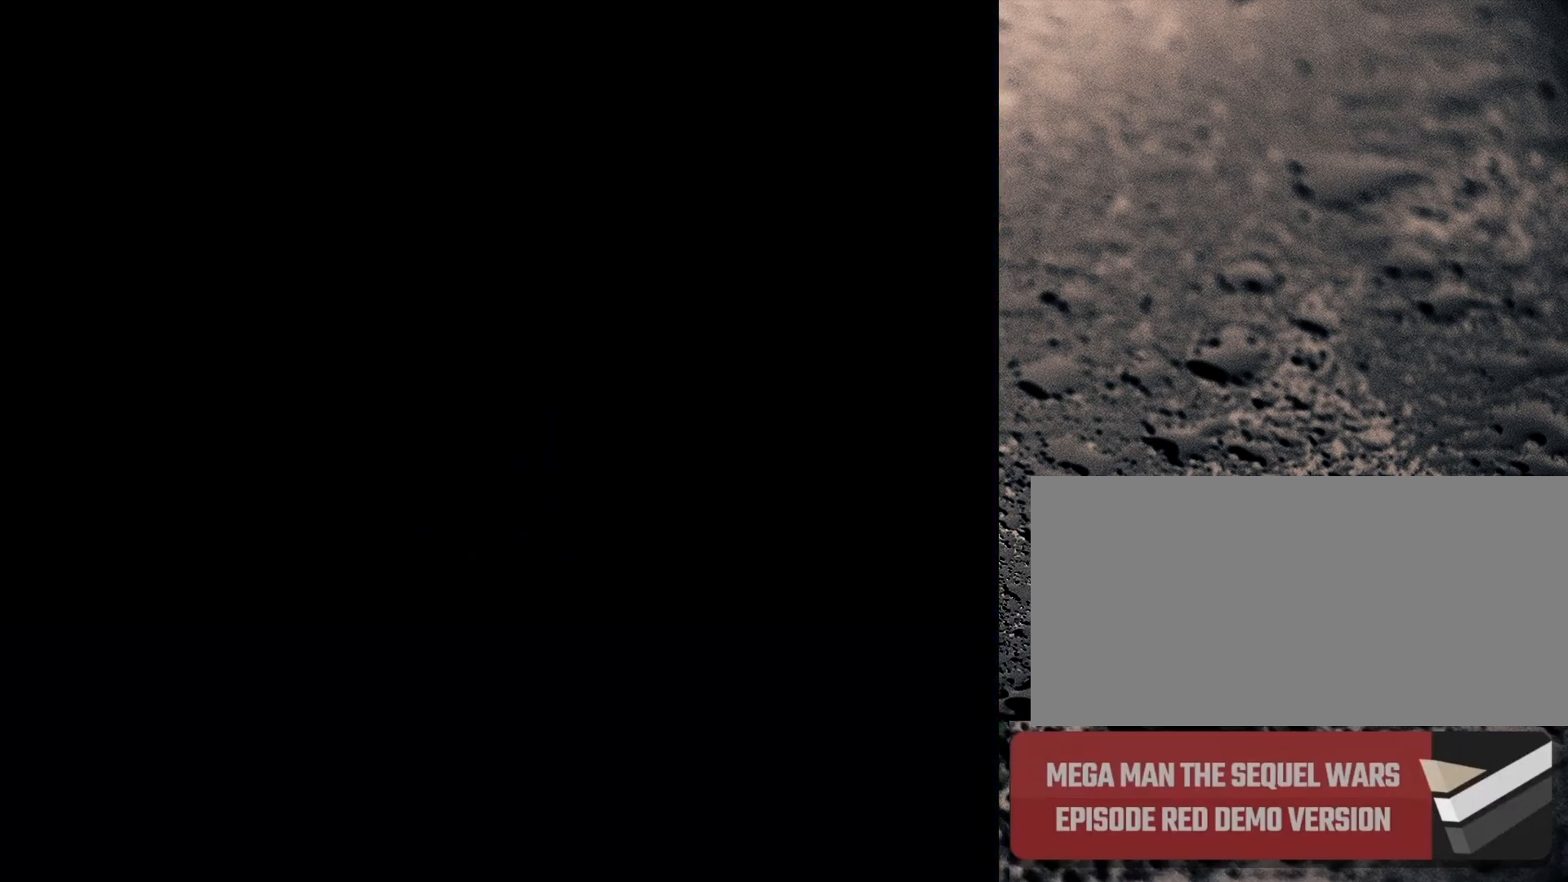
Gameplay with a controller (Nintendo layout); each line is a JSON object with the inputs held at the frame after it. "events" lists button and stick changes between this image and that frame as [ms after this image, input, new state], when the widget could be followed in between. Not read: L3 R3.
{"buttons": ["B", "Y"], "events": [[467, "B", "down"], [467, "Y", "down"]]}
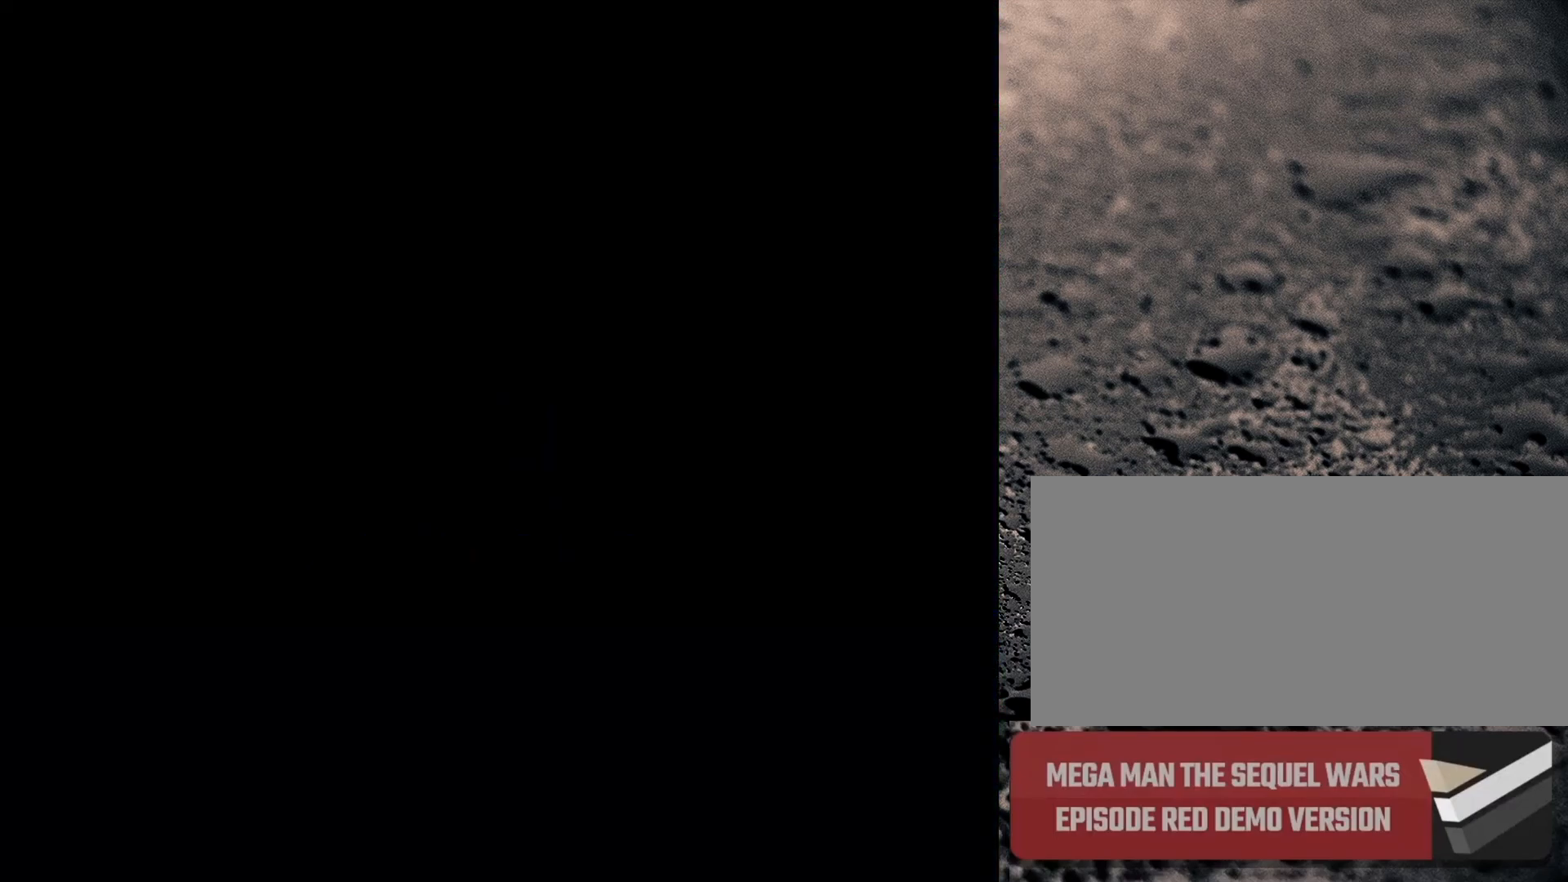
{"buttons": [], "events": [[117, "B", "up"], [150, "Y", "up"], [217, "Y", "down"], [233, "Y", "up"]]}
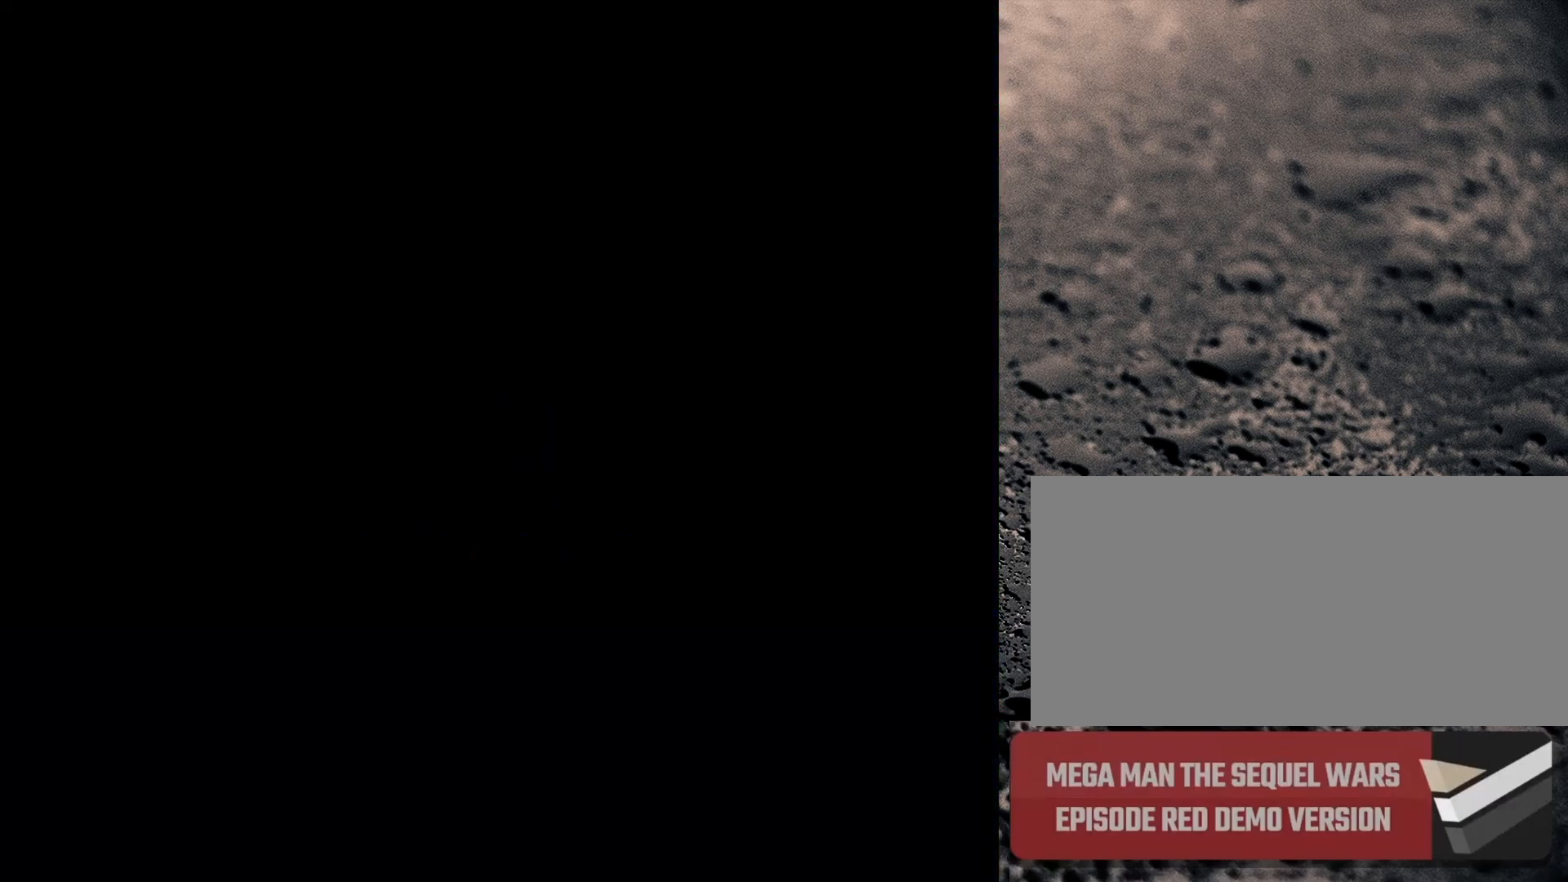
{"buttons": ["START"], "events": [[483, "START", "down"]]}
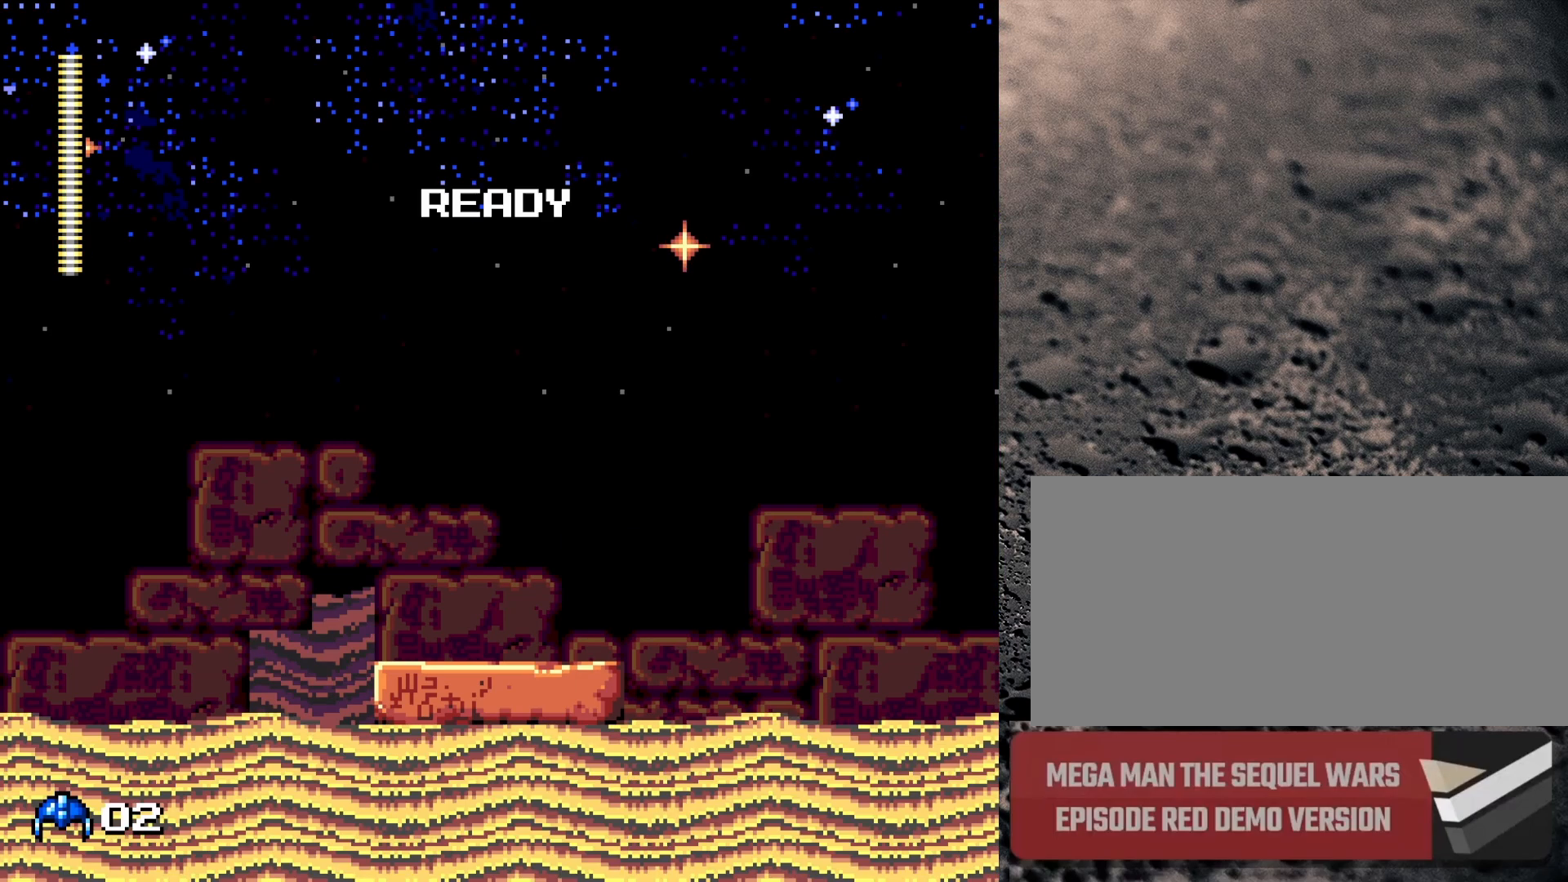
{"buttons": [], "events": [[100, "START", "up"]]}
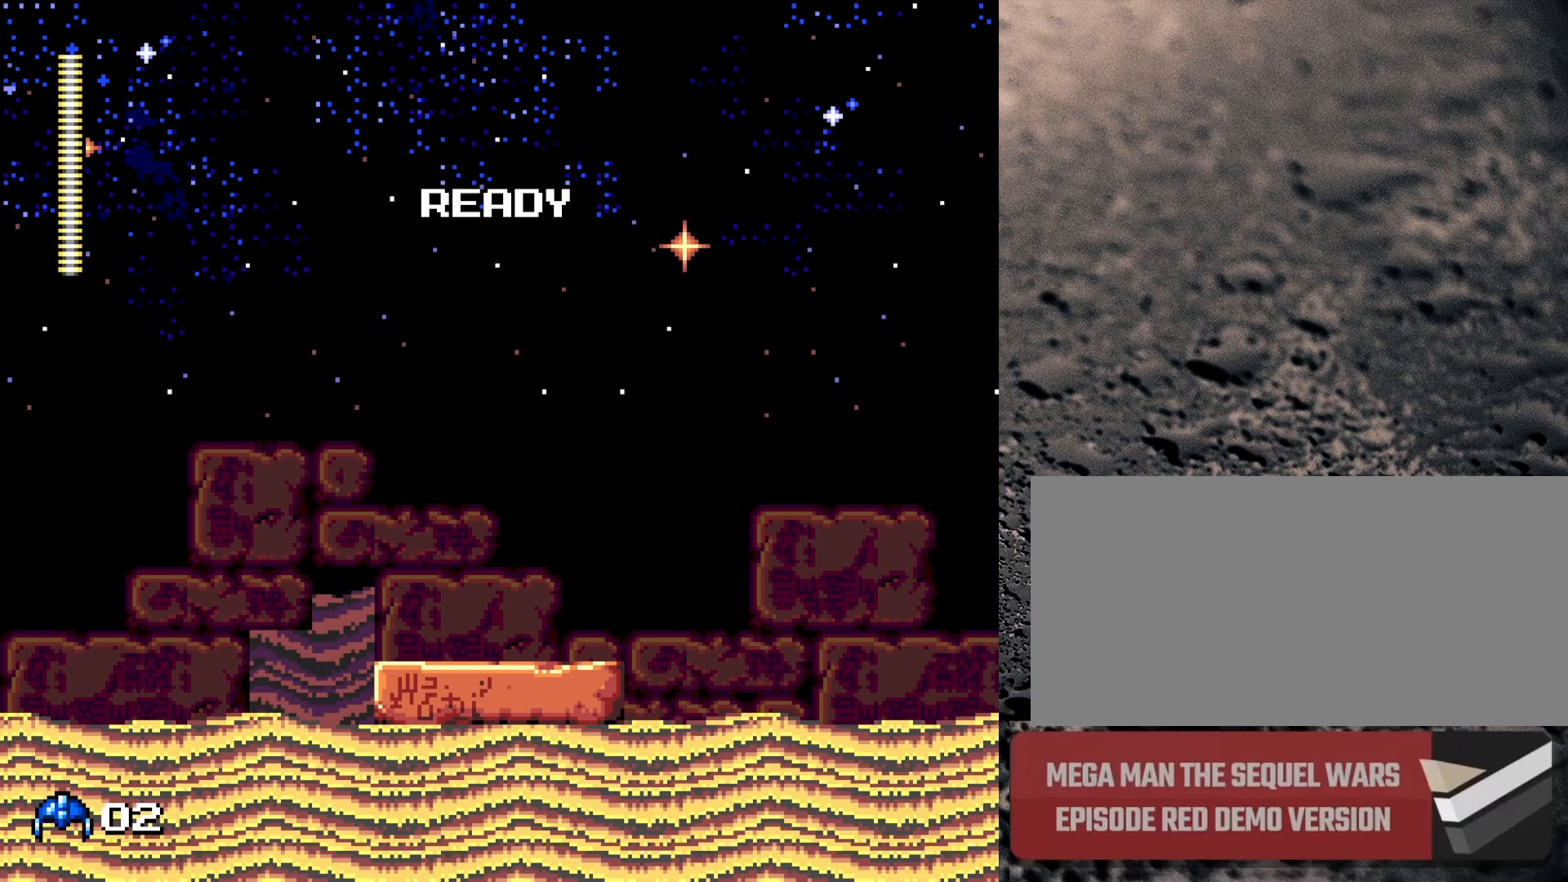
{"buttons": [], "events": []}
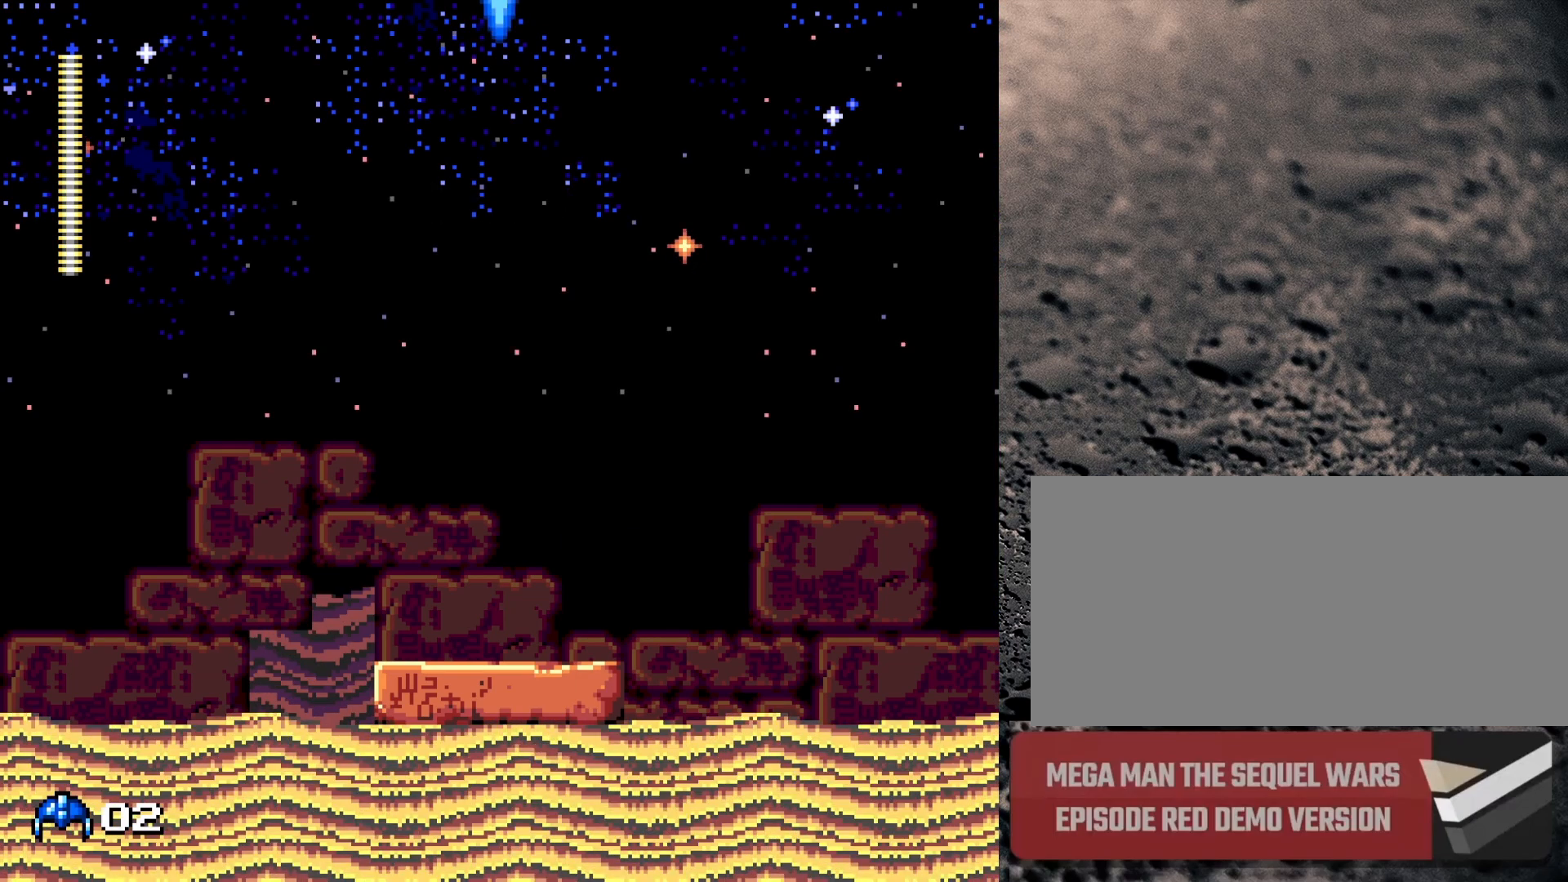
{"buttons": [], "events": []}
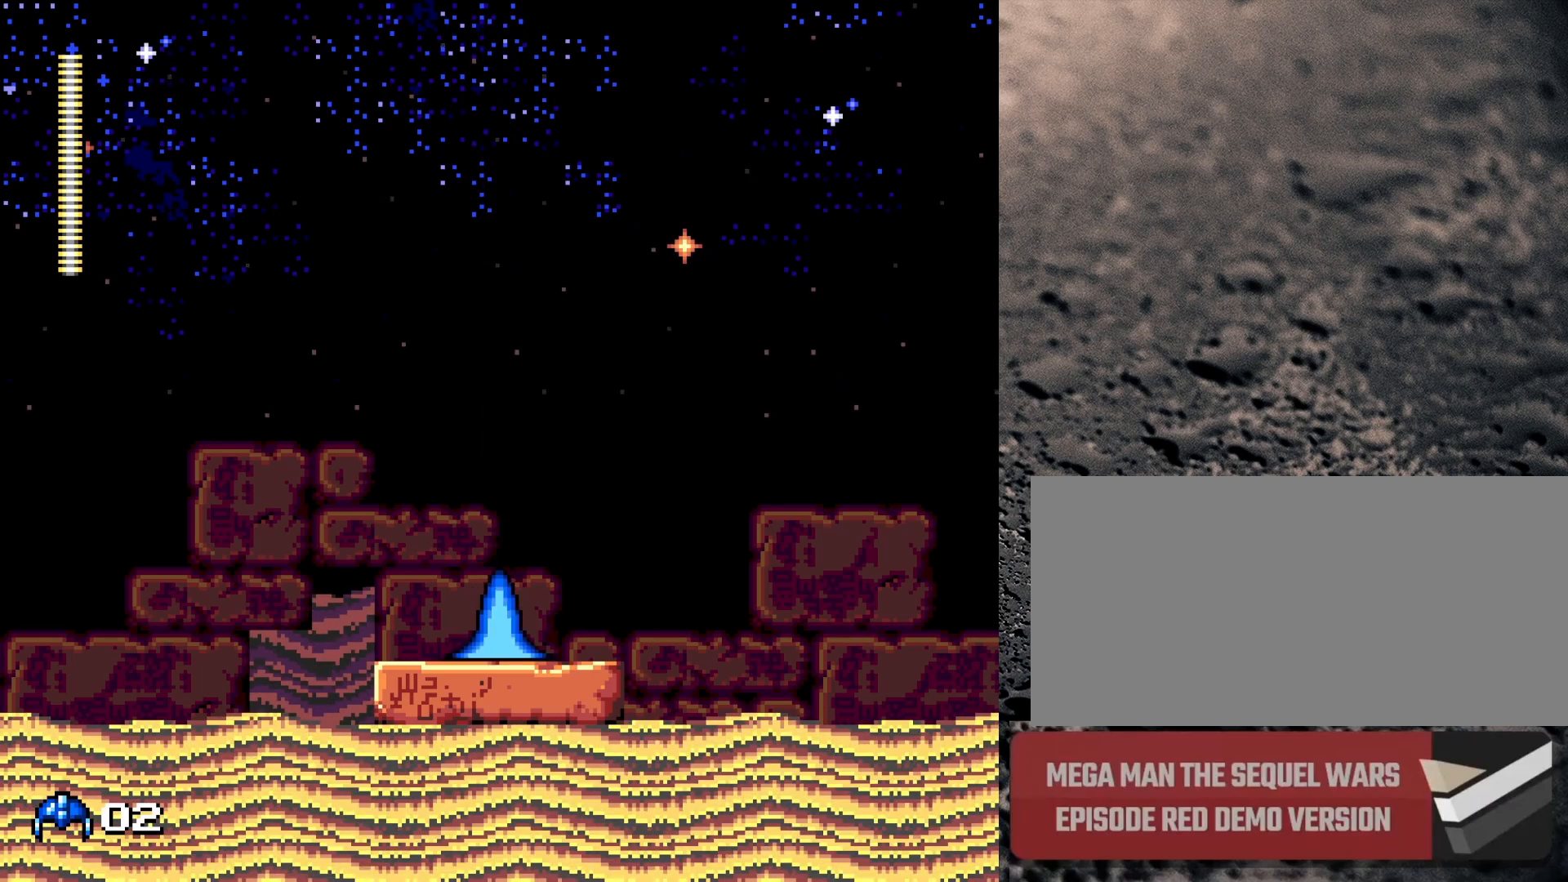
{"buttons": ["DPAD_RIGHT", "START"], "events": [[33, "DPAD_RIGHT", "down"], [333, "START", "down"]]}
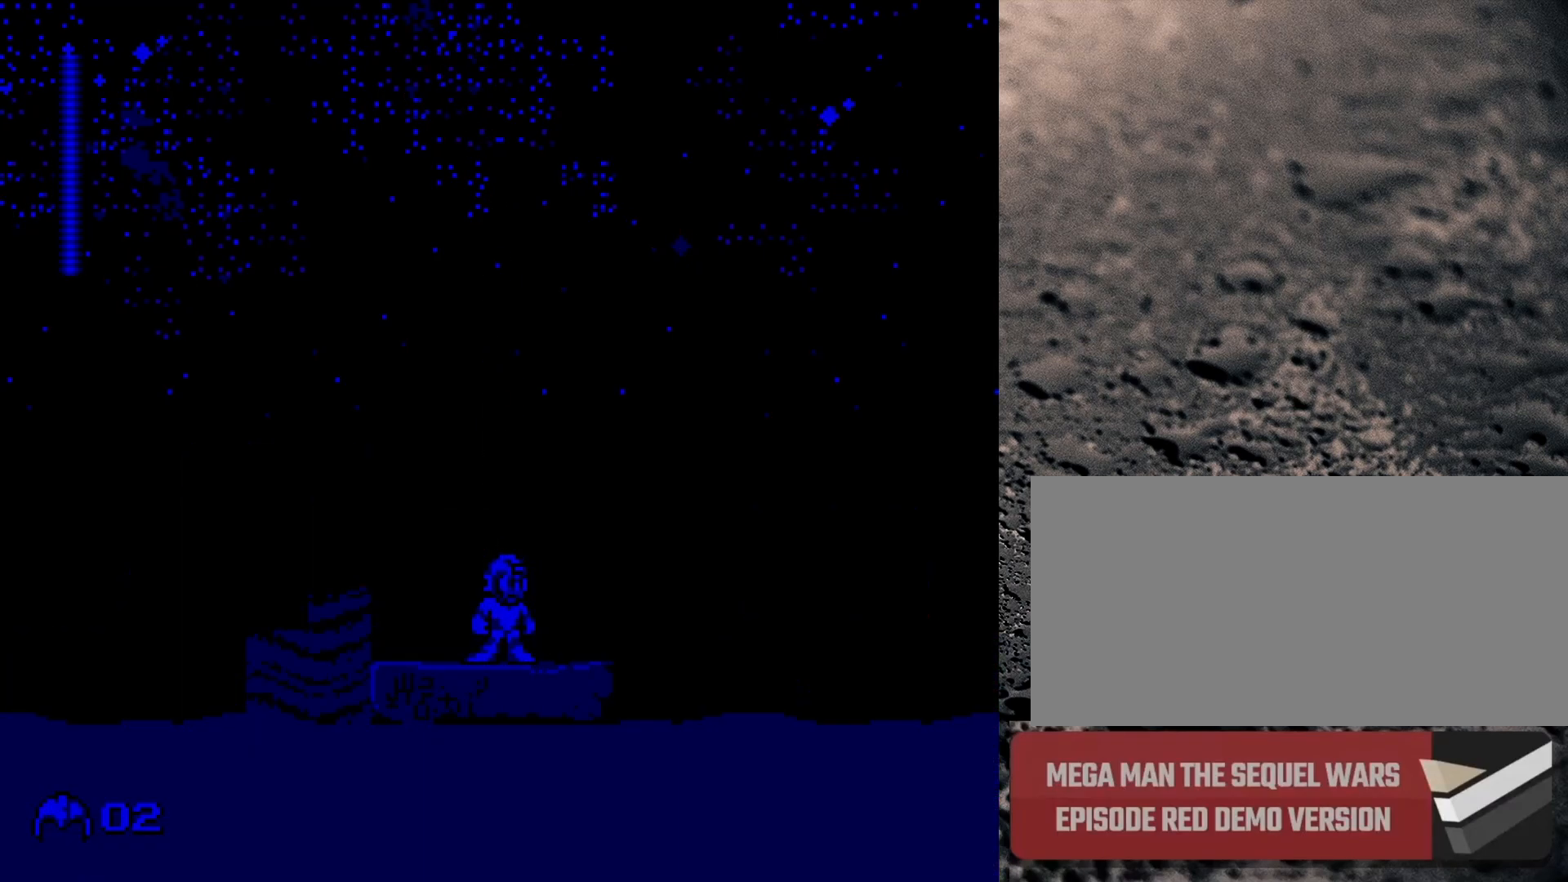
{"buttons": [], "events": [[67, "START", "up"], [100, "DPAD_RIGHT", "up"]]}
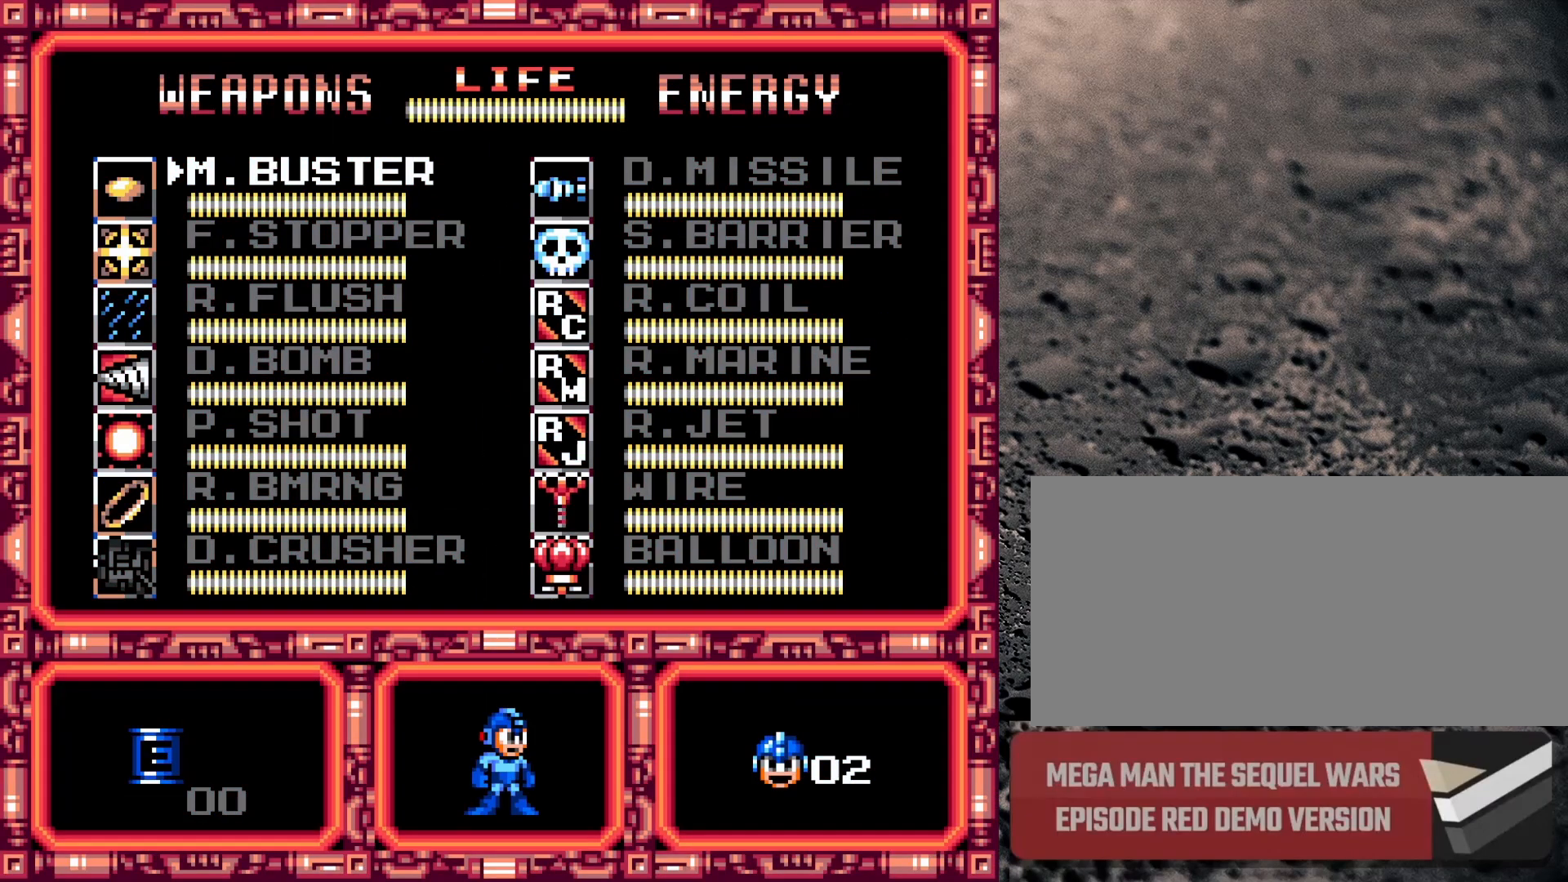
{"buttons": [], "events": [[317, "DPAD_RIGHT", "down"], [400, "DPAD_RIGHT", "up"]]}
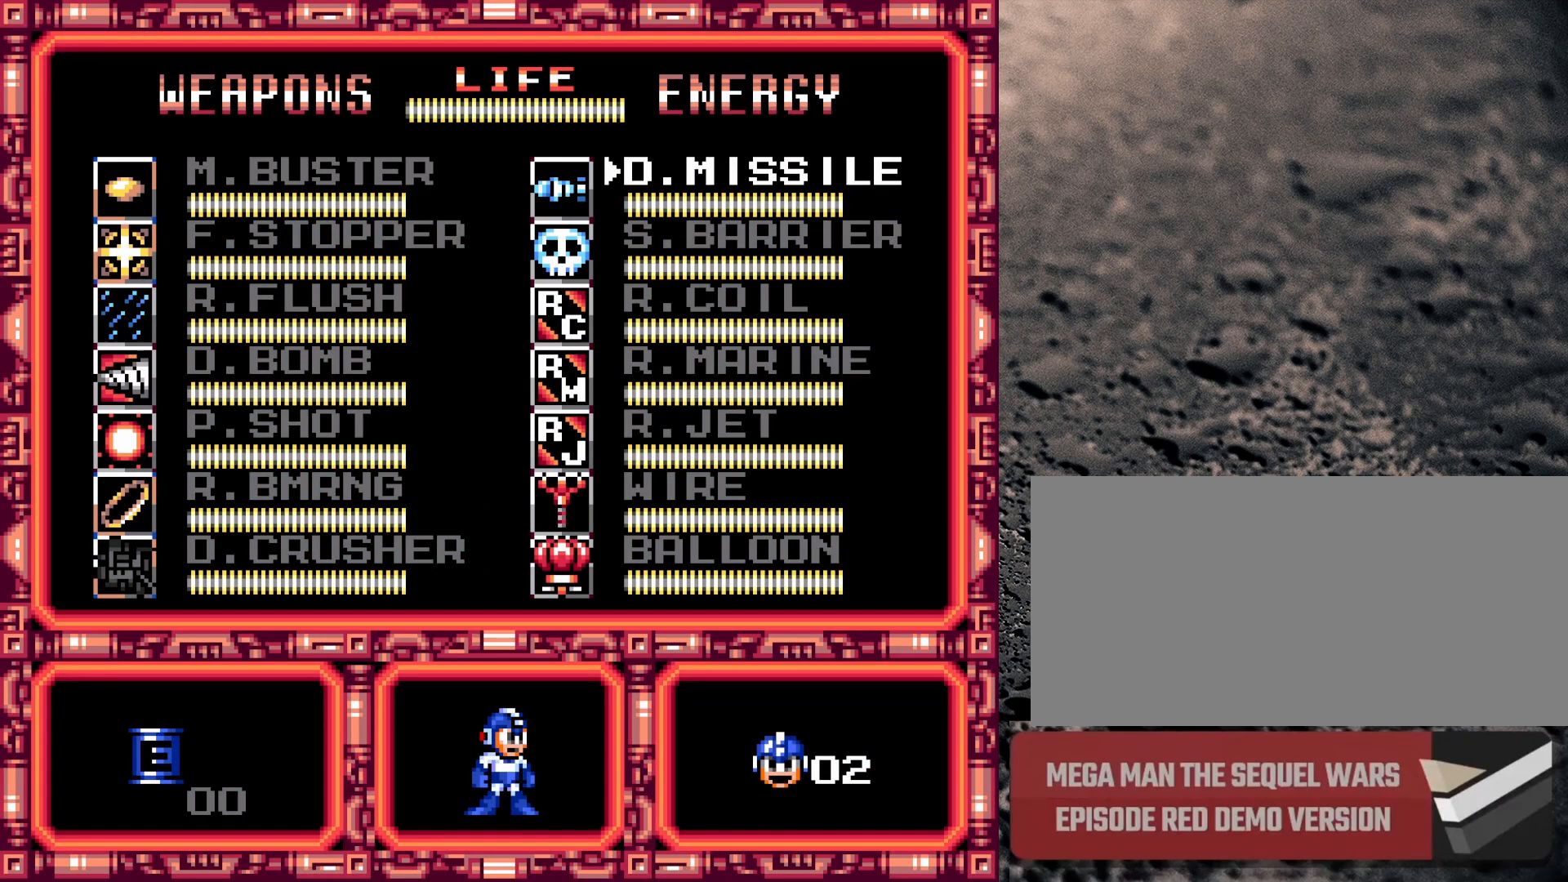
{"buttons": ["DPAD_LEFT"], "events": [[500, "DPAD_LEFT", "down"]]}
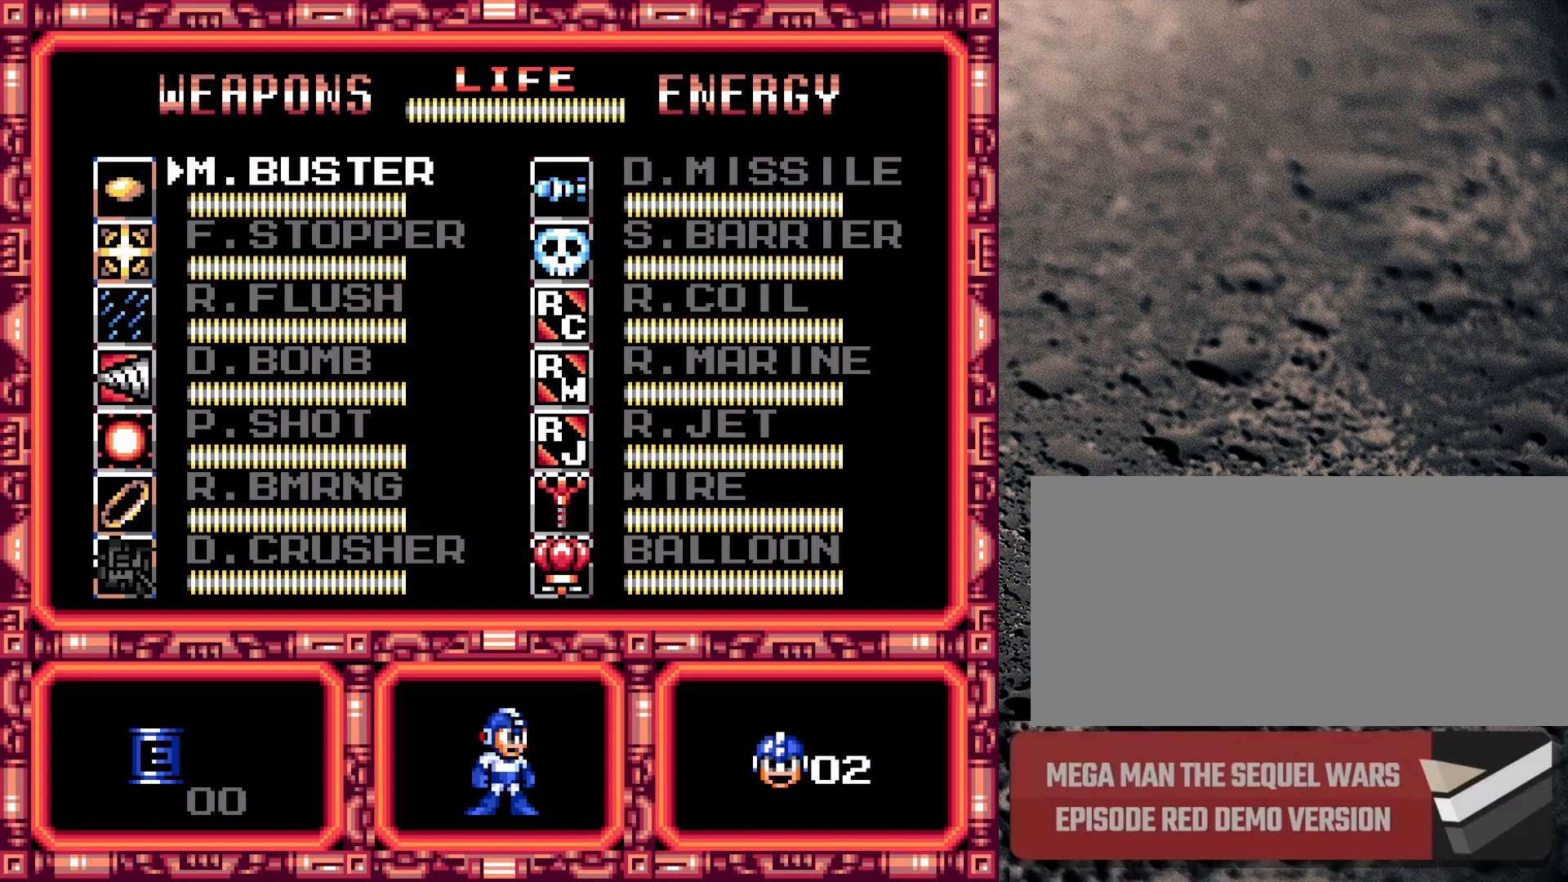
{"buttons": [], "events": [[67, "DPAD_LEFT", "up"]]}
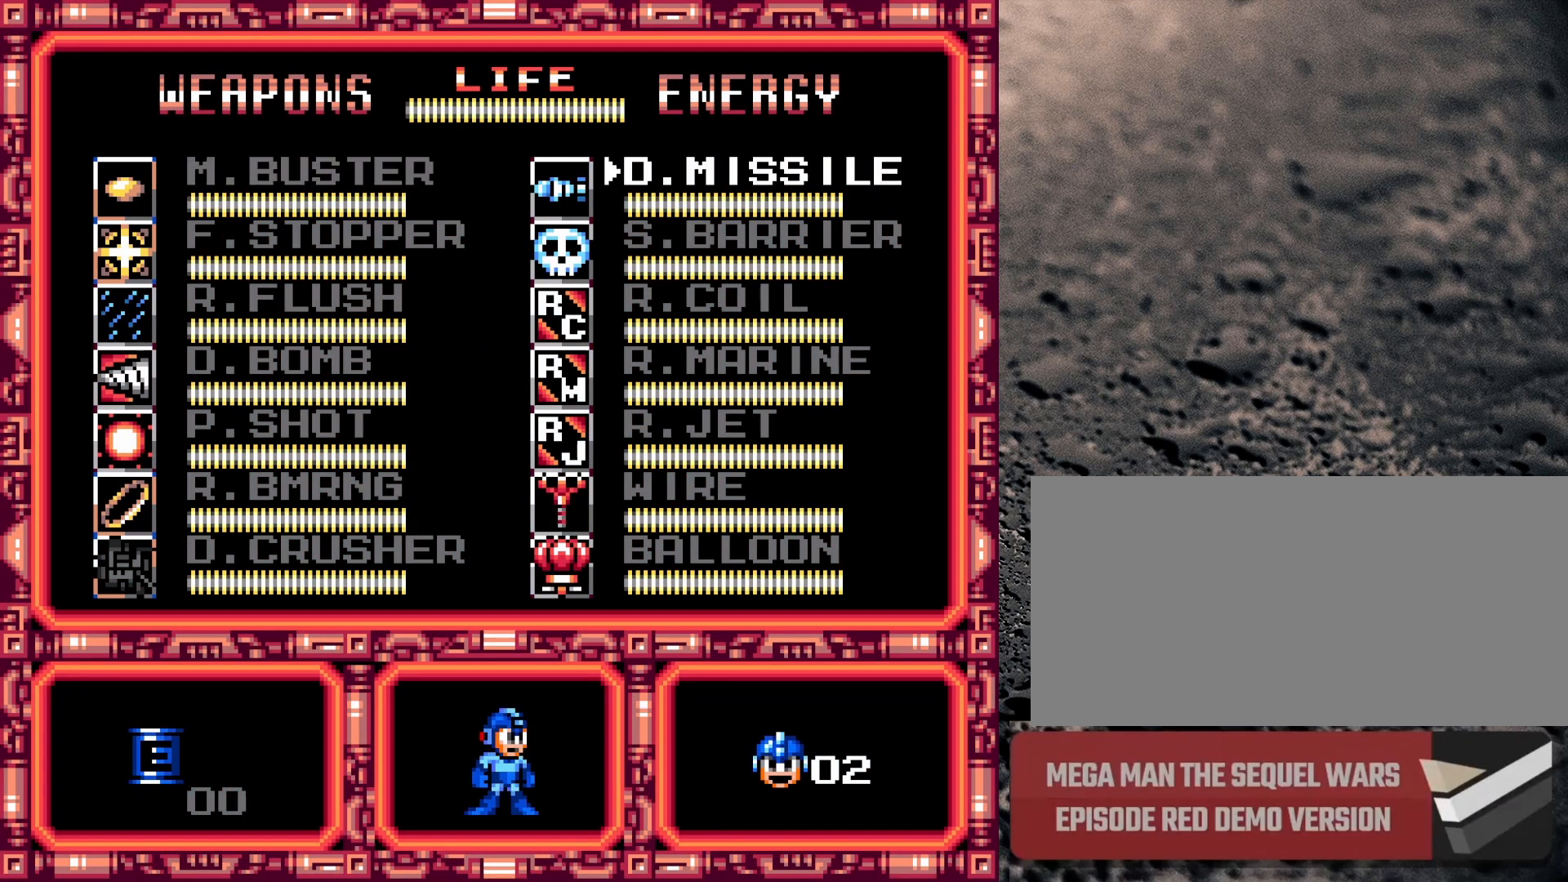
{"buttons": [], "events": [[17, "DPAD_RIGHT", "down"], [50, "DPAD_RIGHT", "up"], [117, "DPAD_RIGHT", "down"], [233, "DPAD_RIGHT", "up"]]}
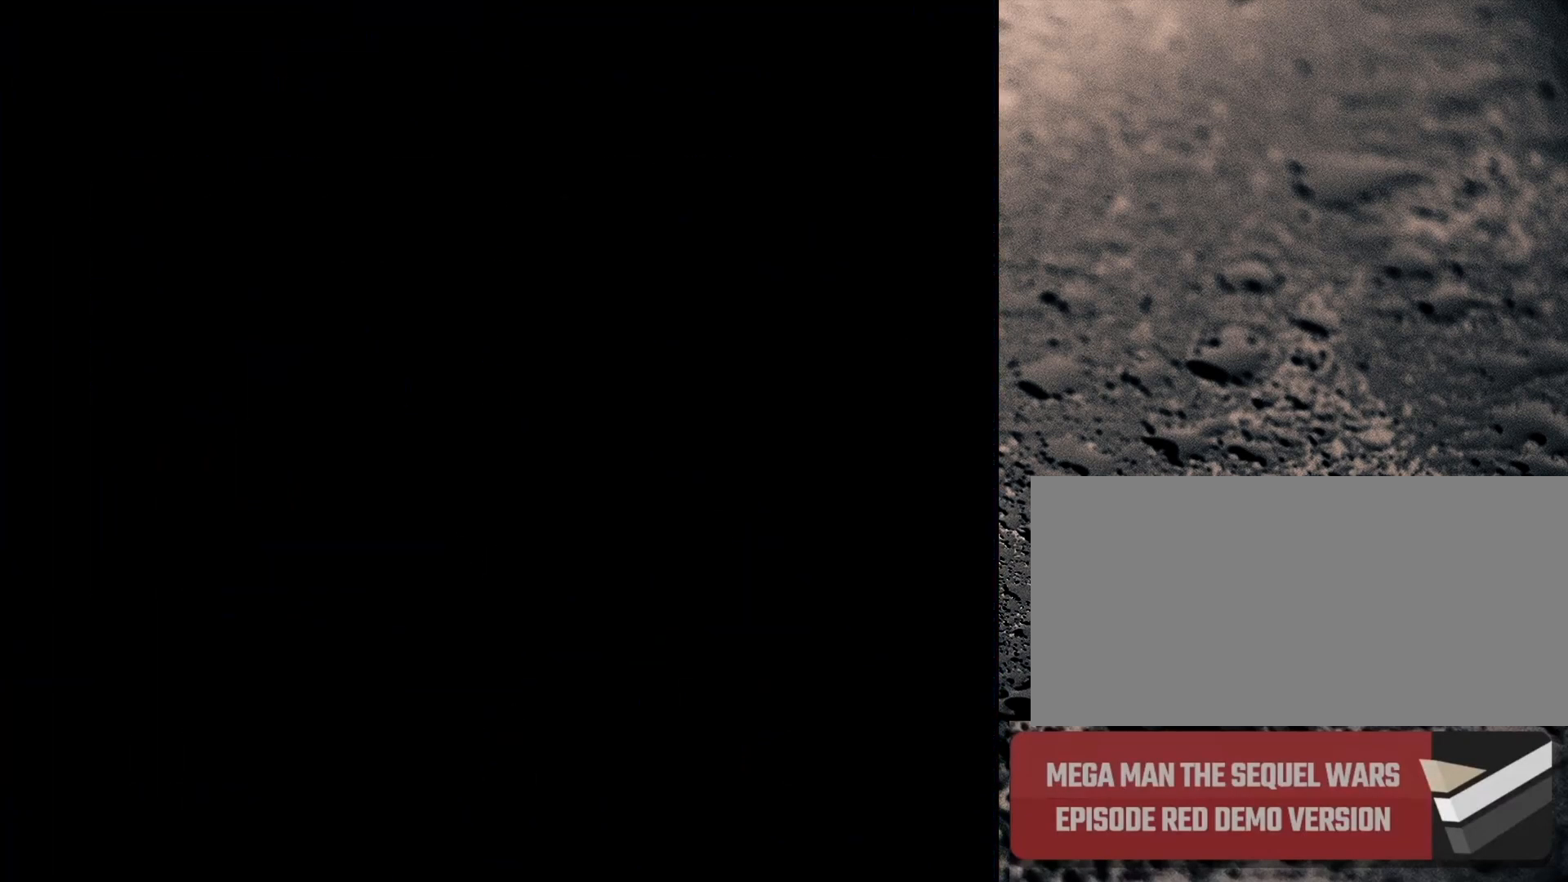
{"buttons": [], "events": []}
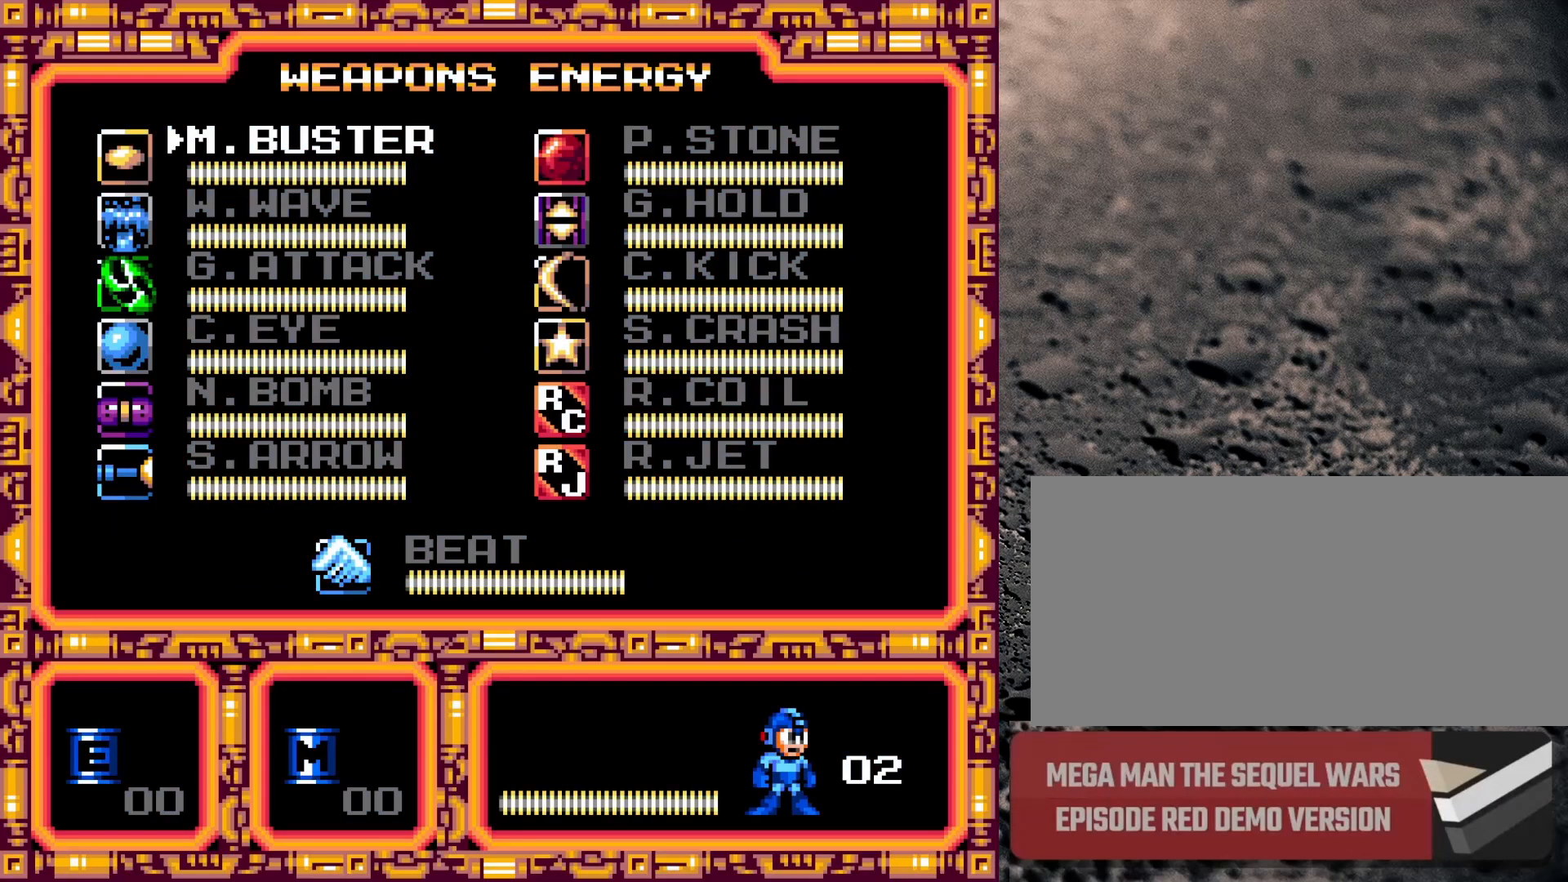
{"buttons": [], "events": [[100, "DPAD_RIGHT", "down"], [167, "DPAD_RIGHT", "up"], [250, "DPAD_RIGHT", "down"], [367, "DPAD_RIGHT", "up"]]}
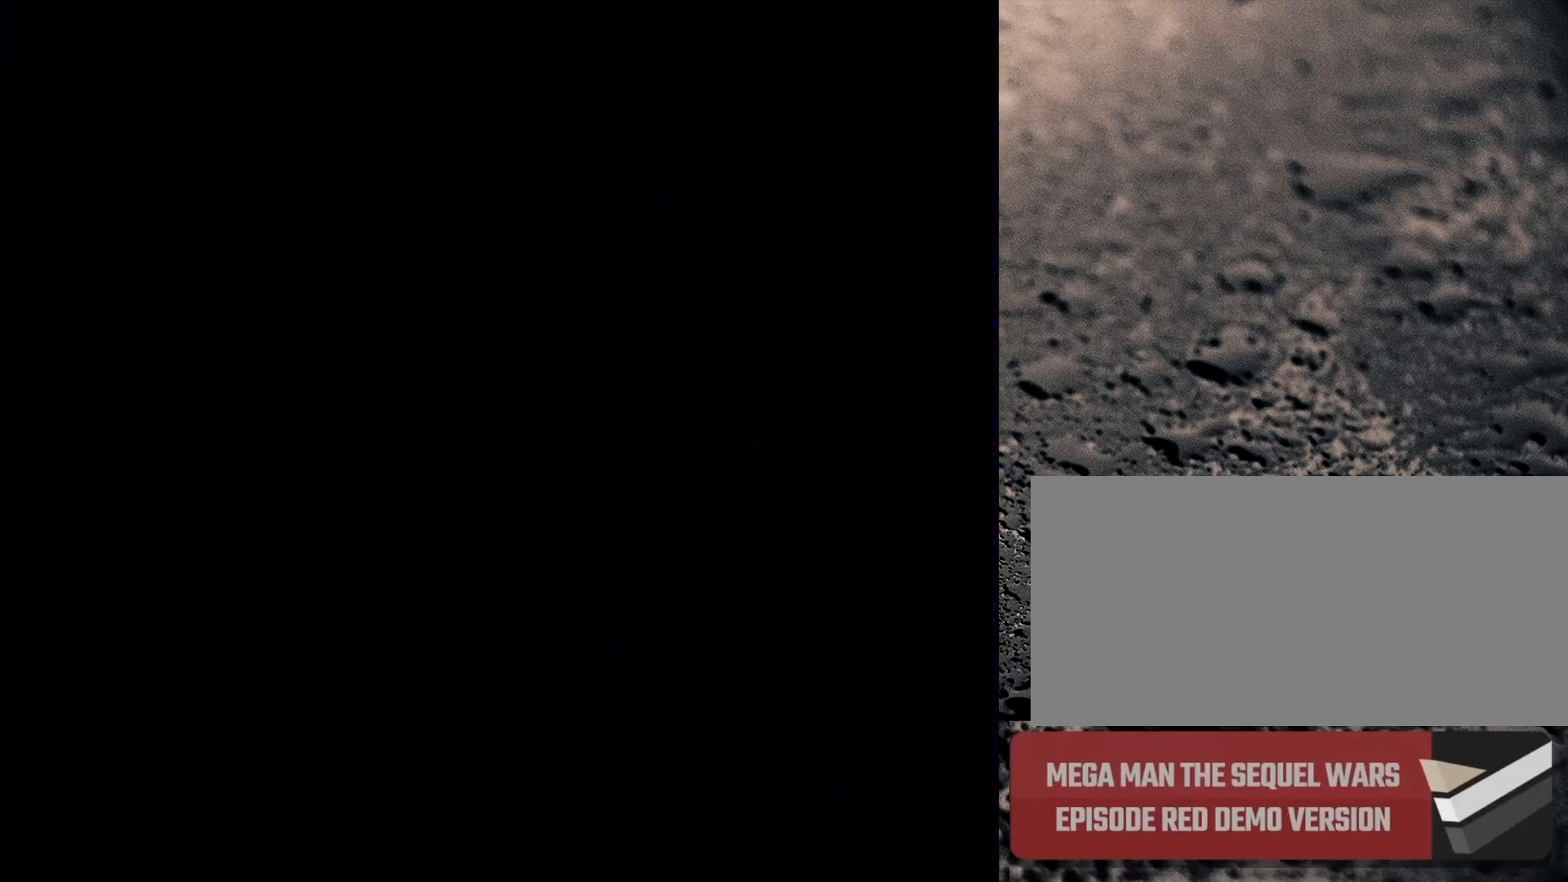
{"buttons": [], "events": []}
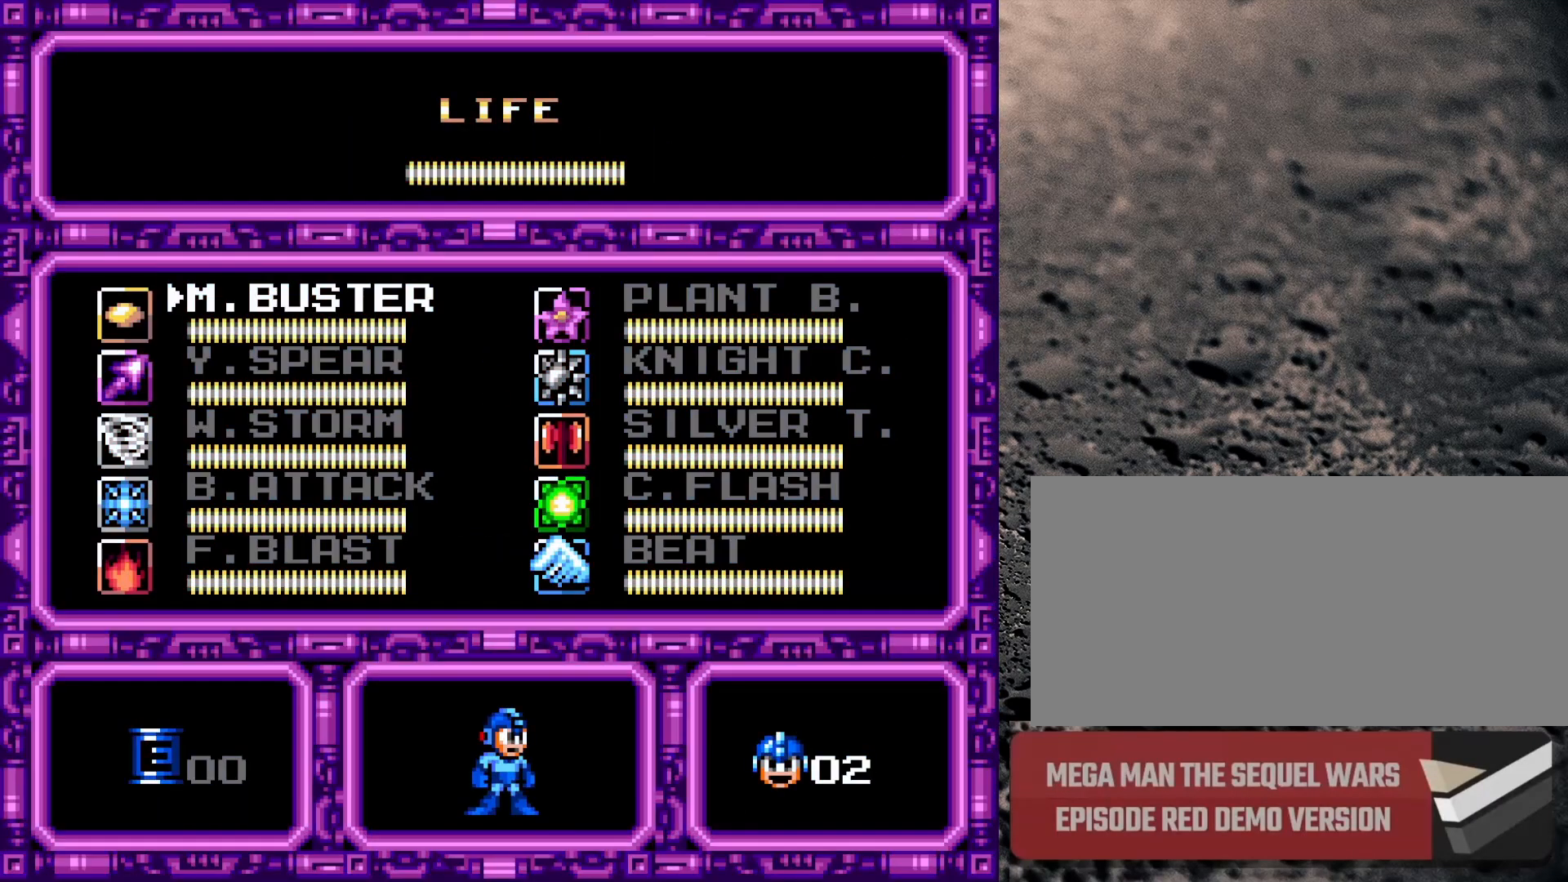
{"buttons": [], "events": []}
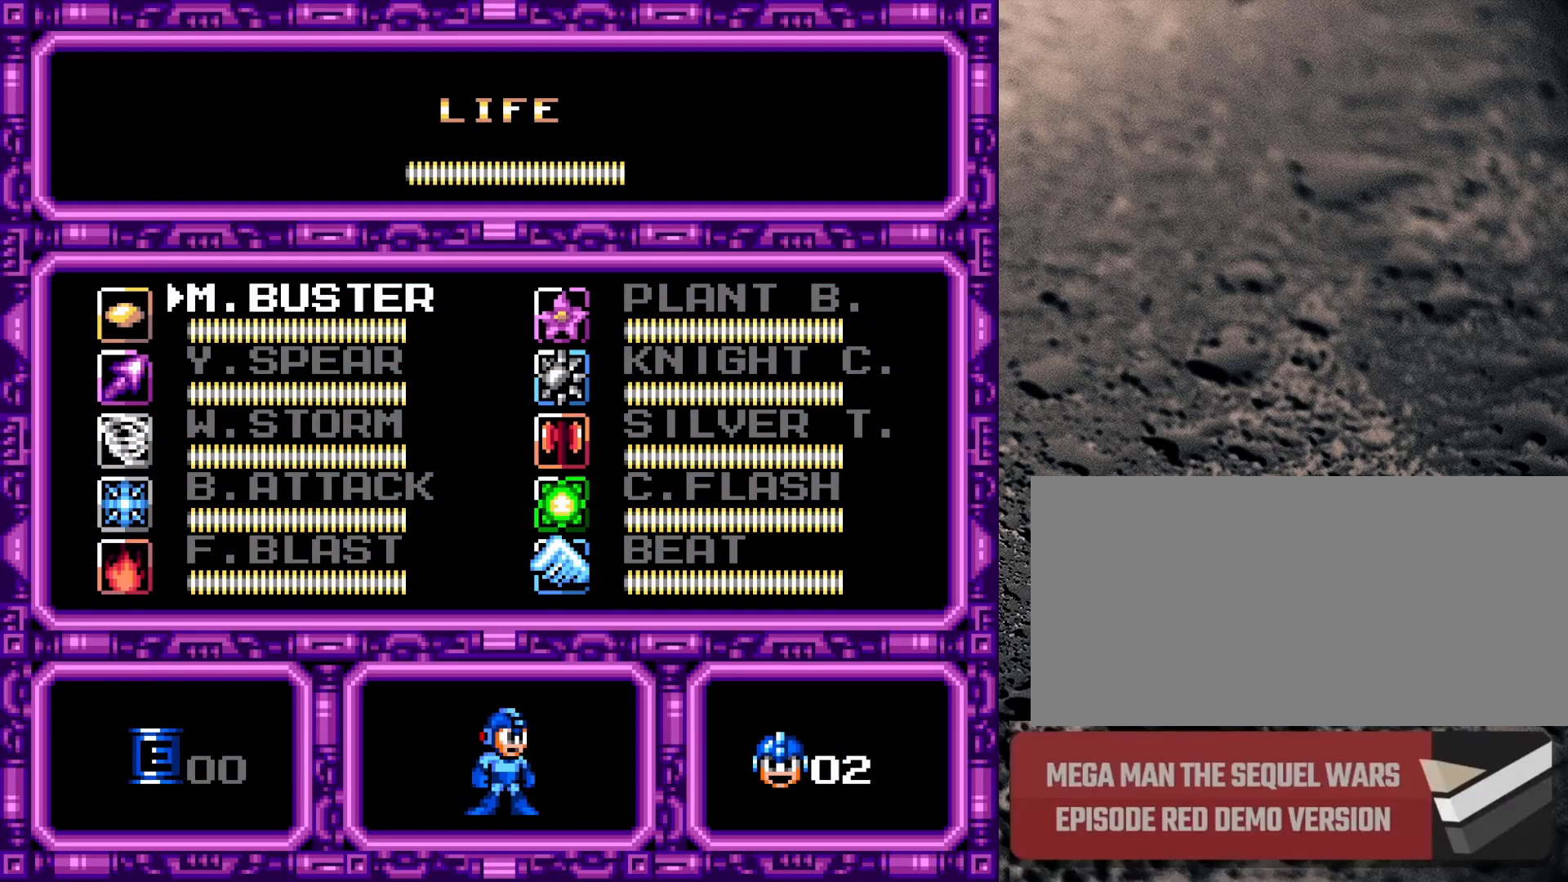
{"buttons": [], "events": []}
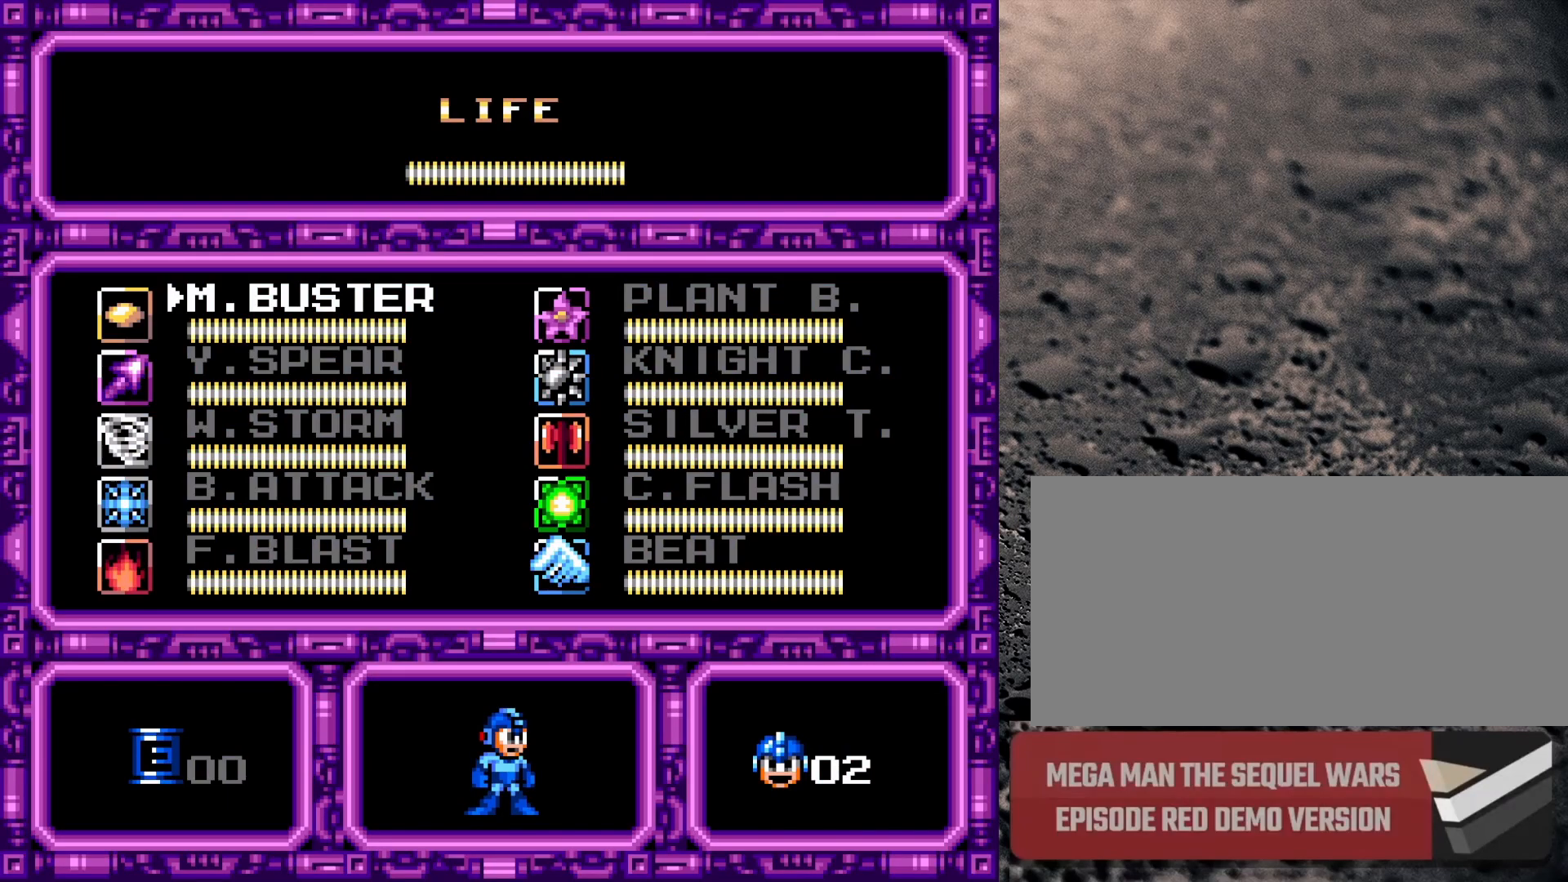
{"buttons": ["DPAD_RIGHT"], "events": [[300, "DPAD_RIGHT", "down"], [400, "DPAD_RIGHT", "up"], [500, "DPAD_RIGHT", "down"]]}
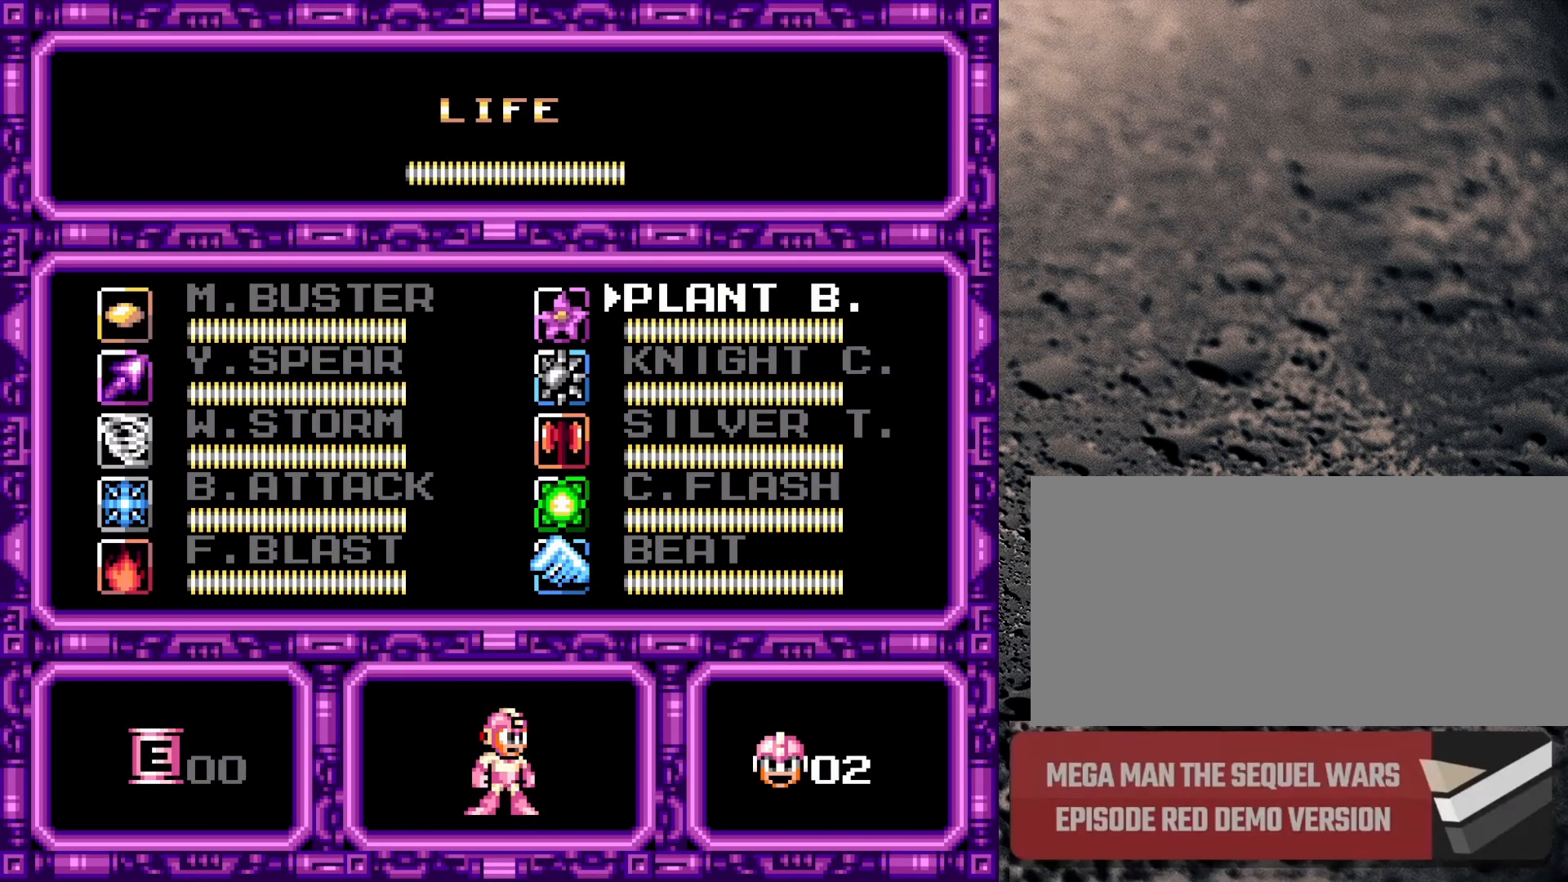
{"buttons": [], "events": [[83, "DPAD_RIGHT", "up"]]}
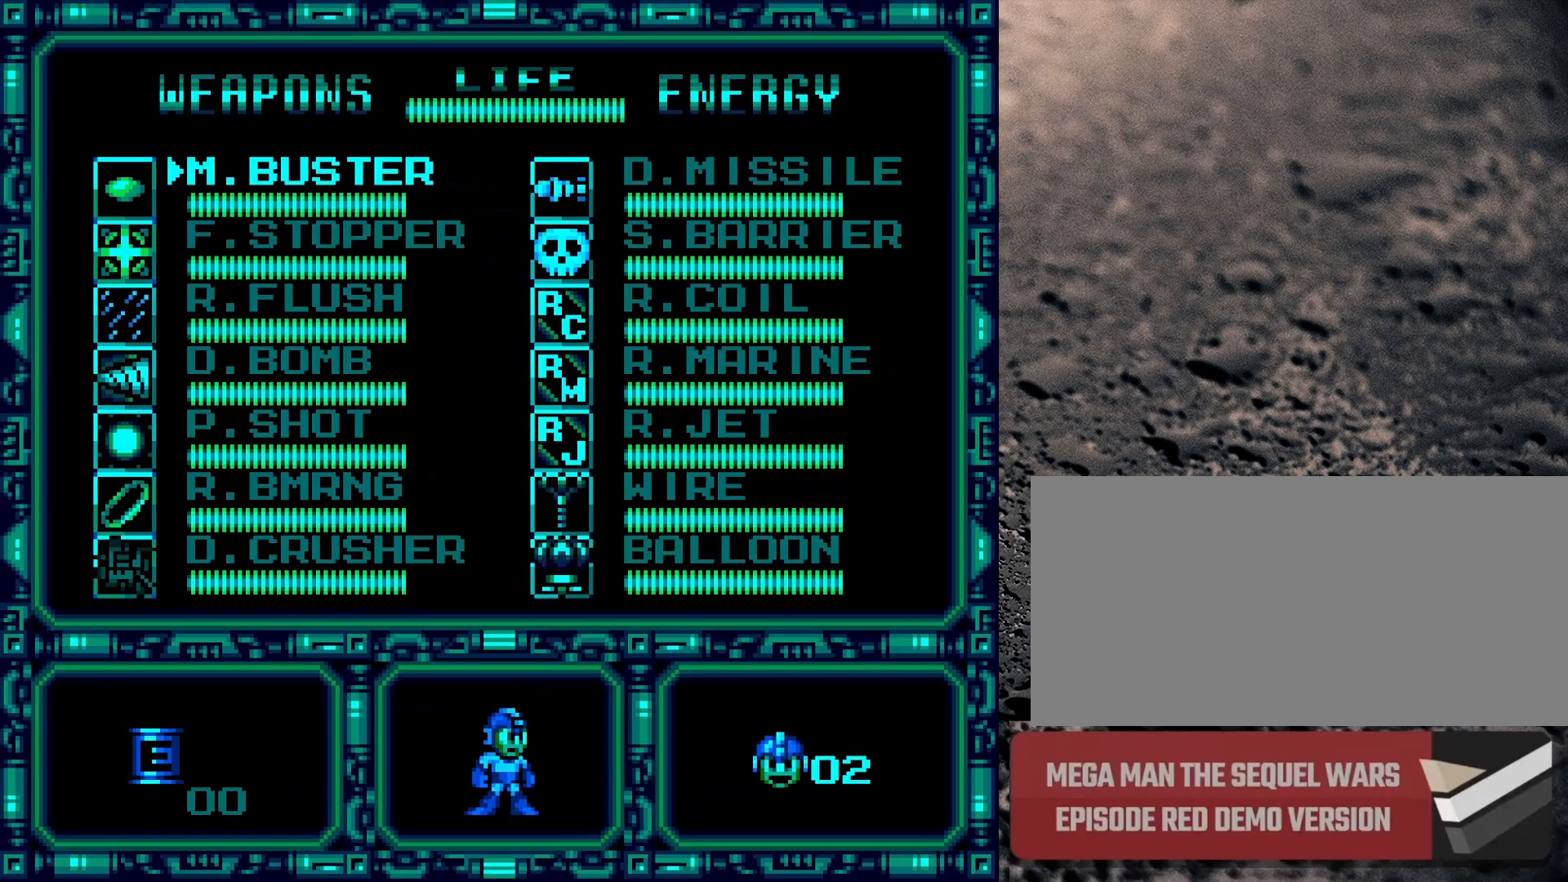
{"buttons": ["DPAD_RIGHT"], "events": [[450, "DPAD_RIGHT", "down"]]}
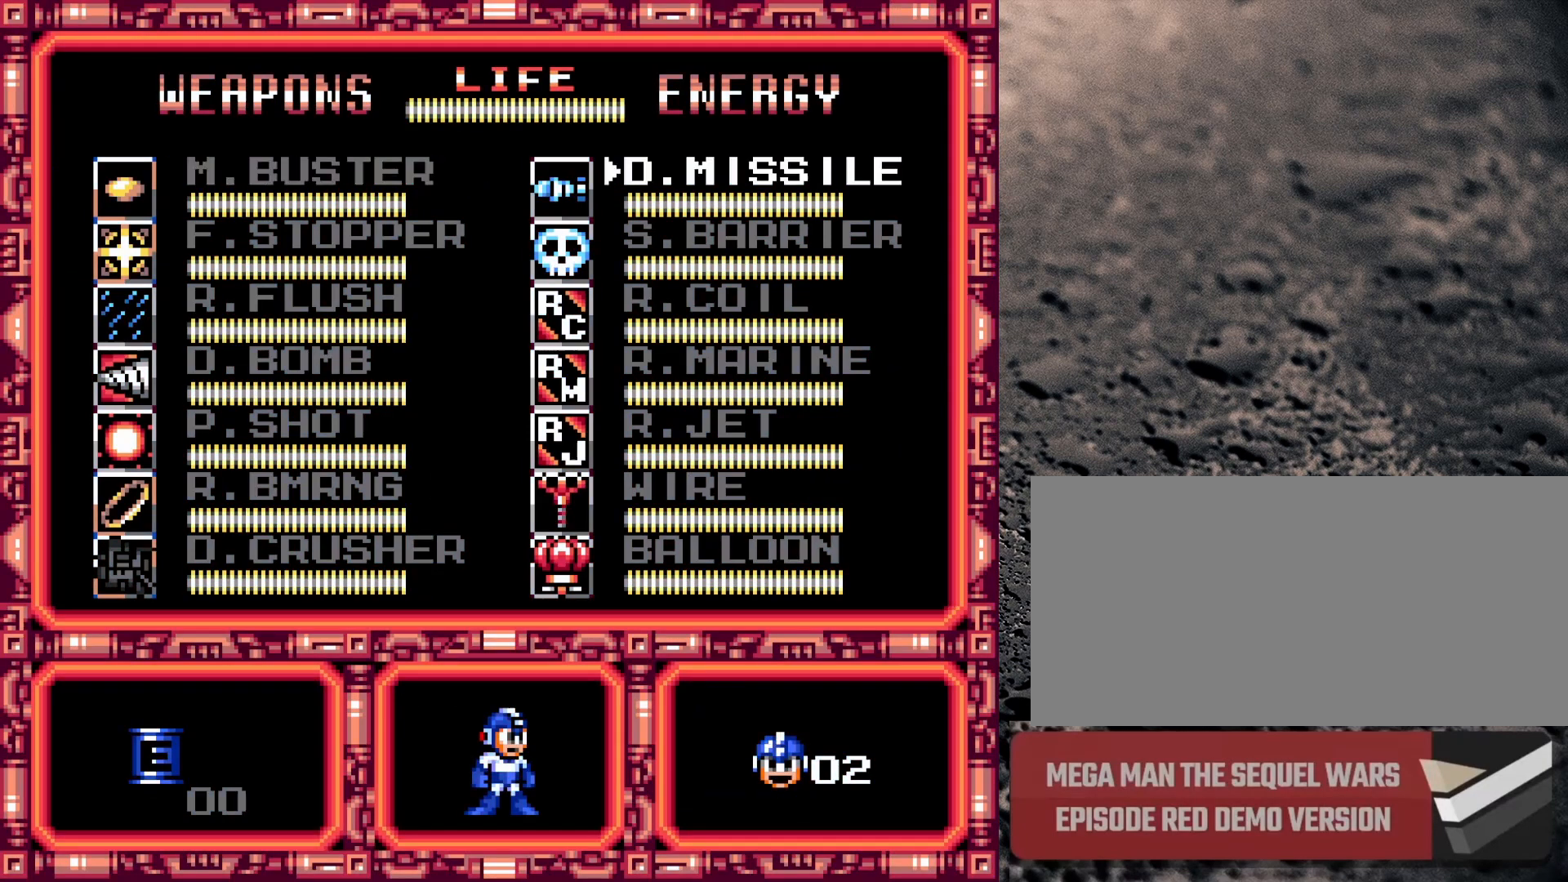
{"buttons": [], "events": [[50, "DPAD_RIGHT", "up"], [67, "DPAD_RIGHT", "down"], [150, "DPAD_RIGHT", "up"]]}
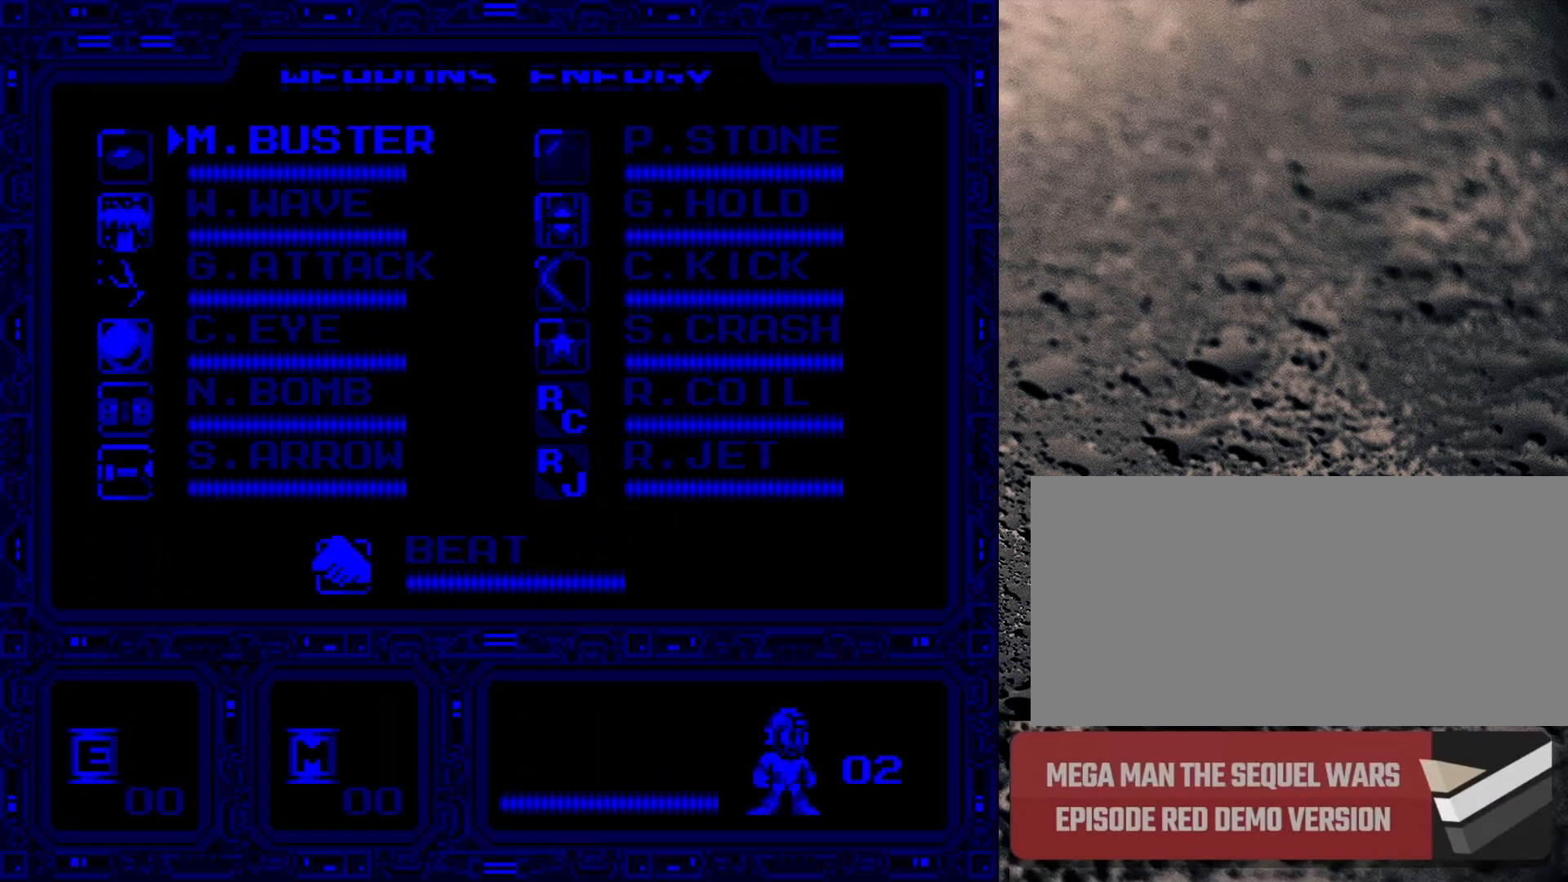
{"buttons": [], "events": []}
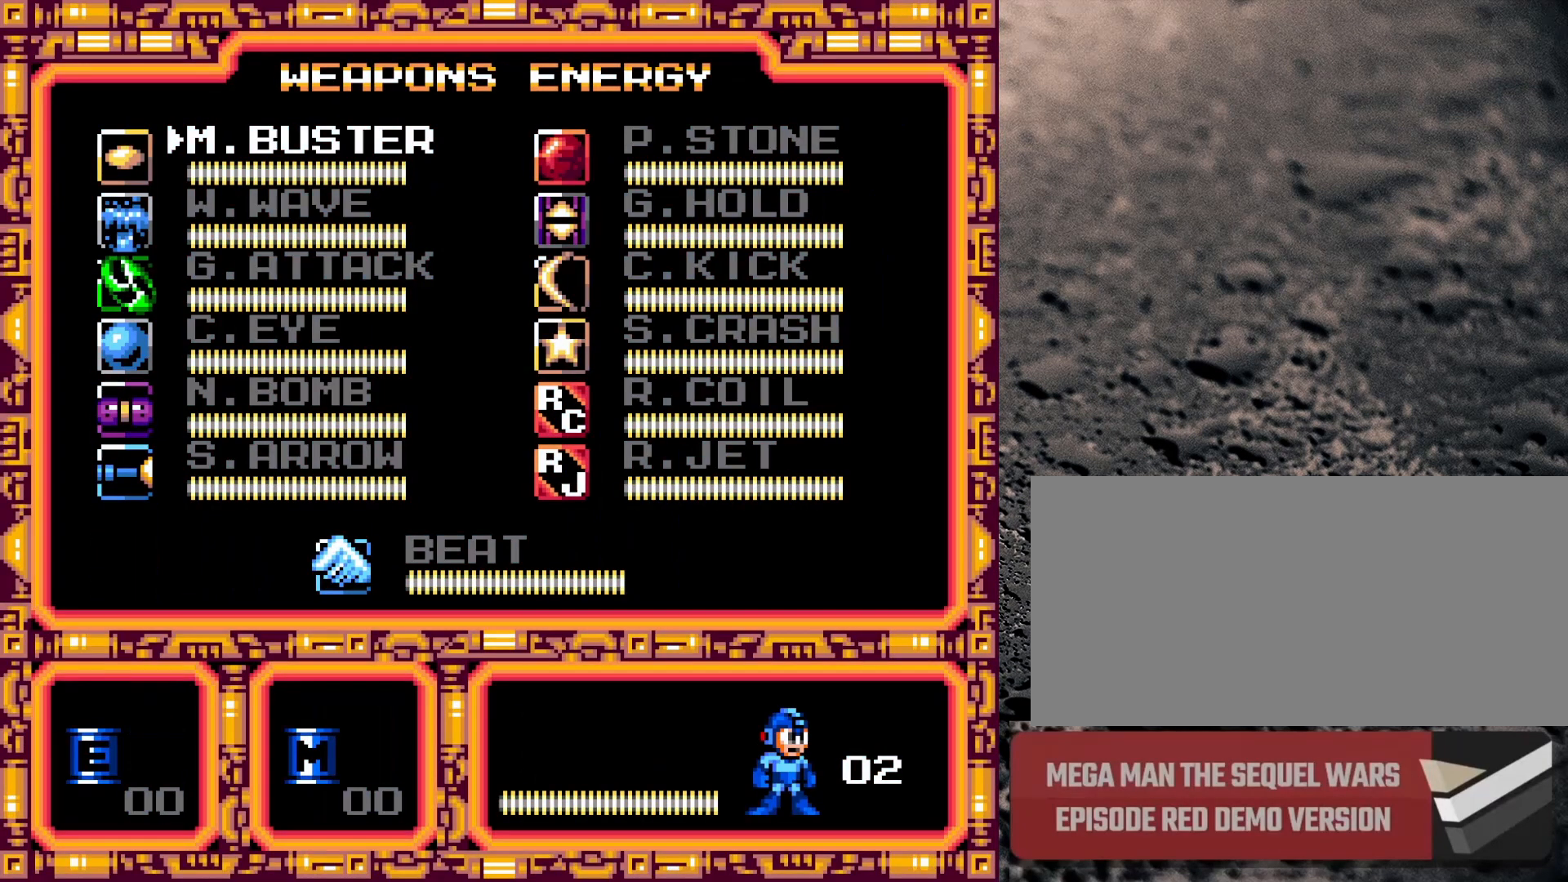
{"buttons": [], "events": [[83, "DPAD_DOWN", "down"], [283, "DPAD_DOWN", "up"]]}
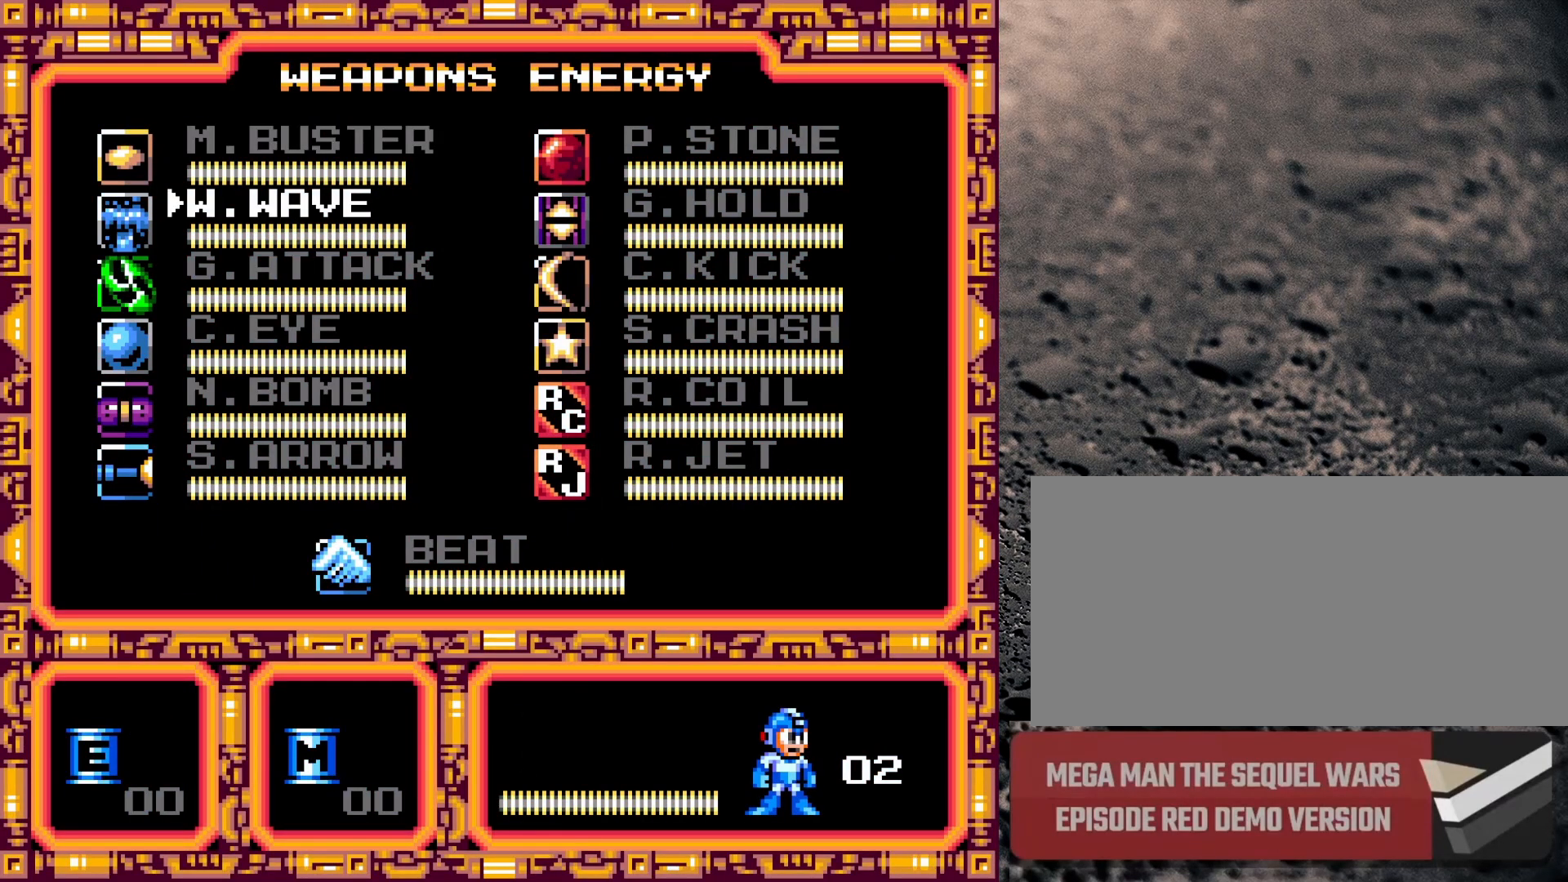
{"buttons": [], "events": []}
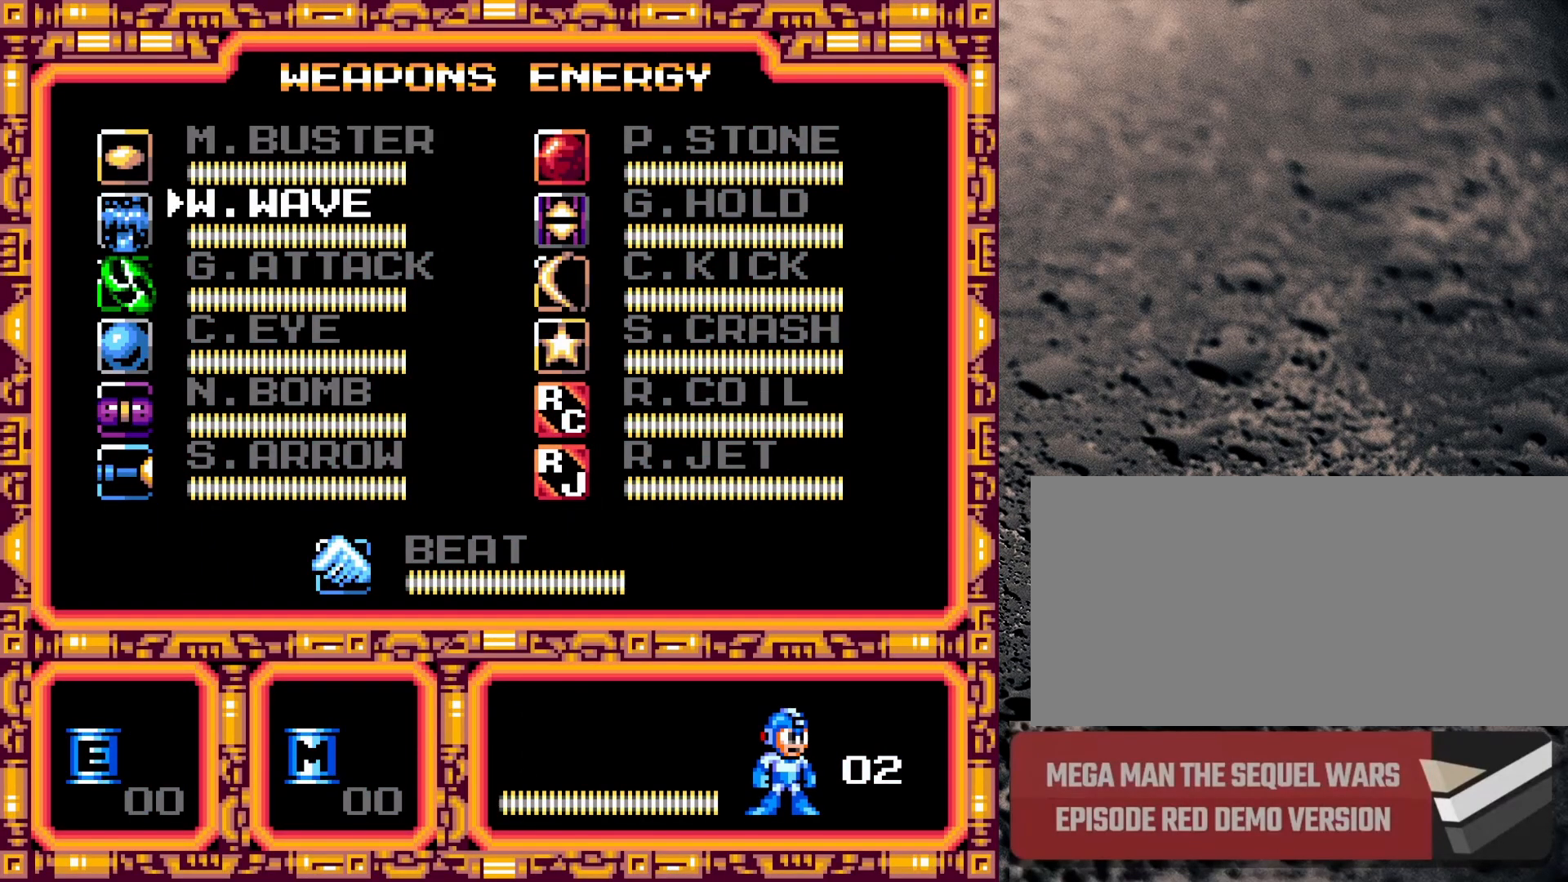
{"buttons": [], "events": [[350, "DPAD_UP", "down"], [450, "DPAD_UP", "up"]]}
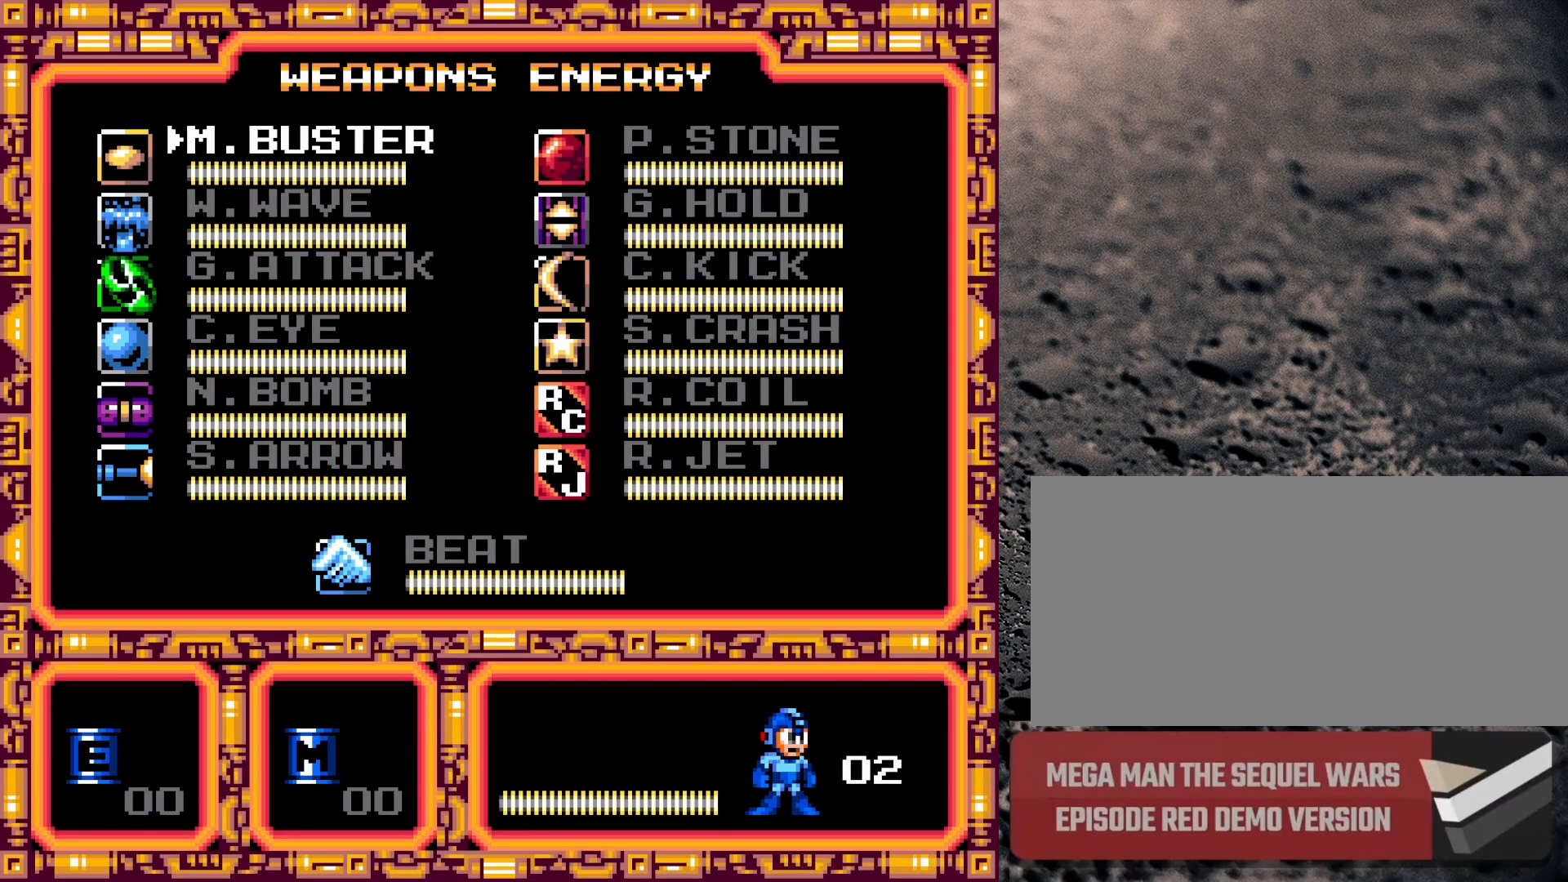
{"buttons": [], "events": []}
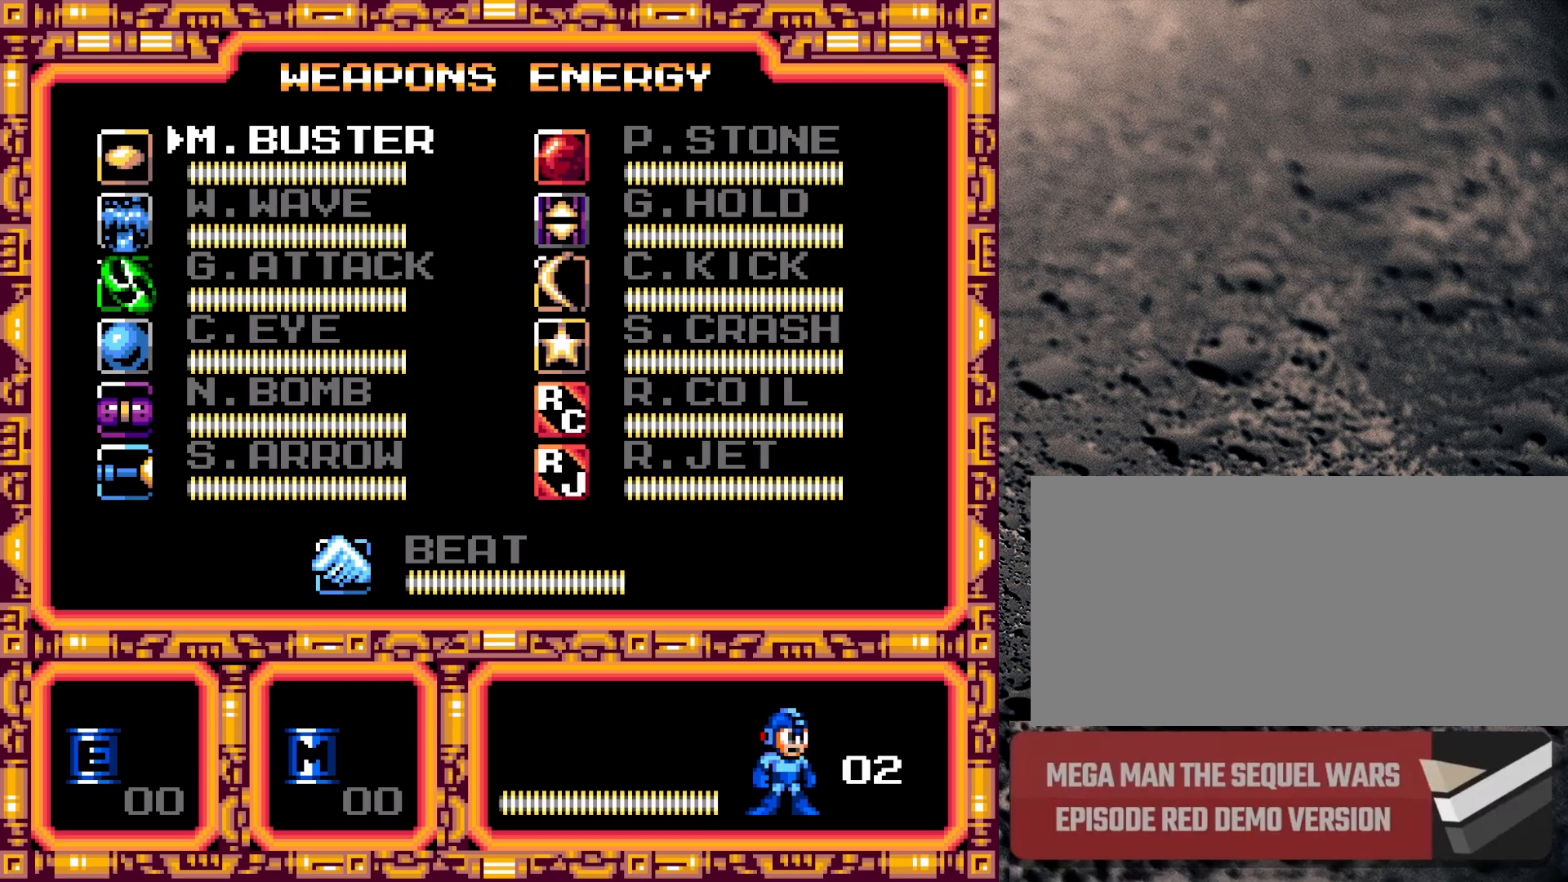
{"buttons": [], "events": []}
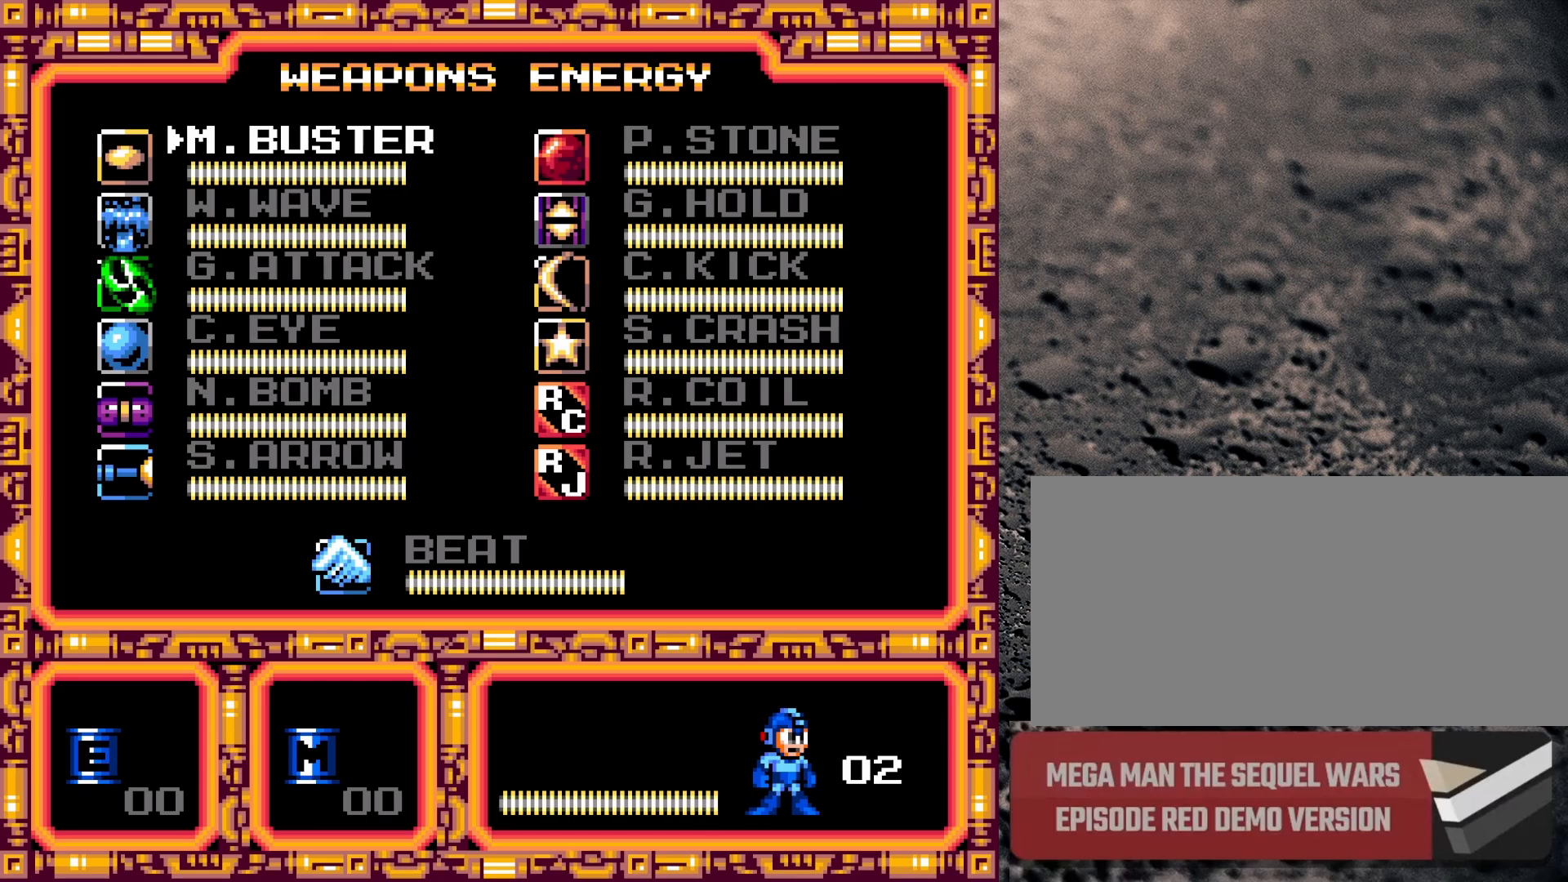
{"buttons": [], "events": []}
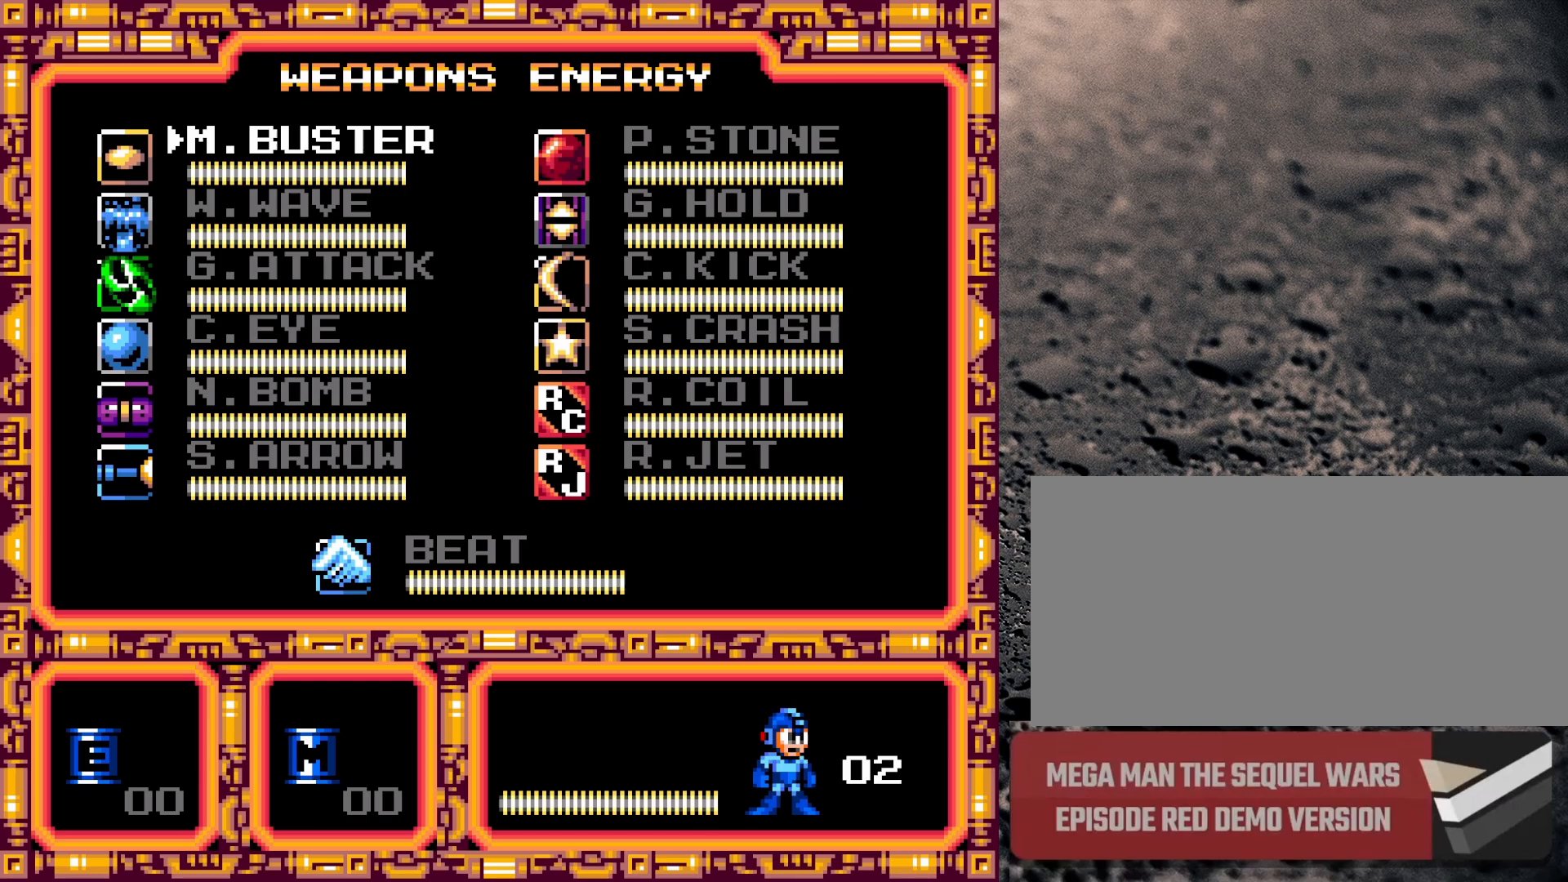
{"buttons": [], "events": []}
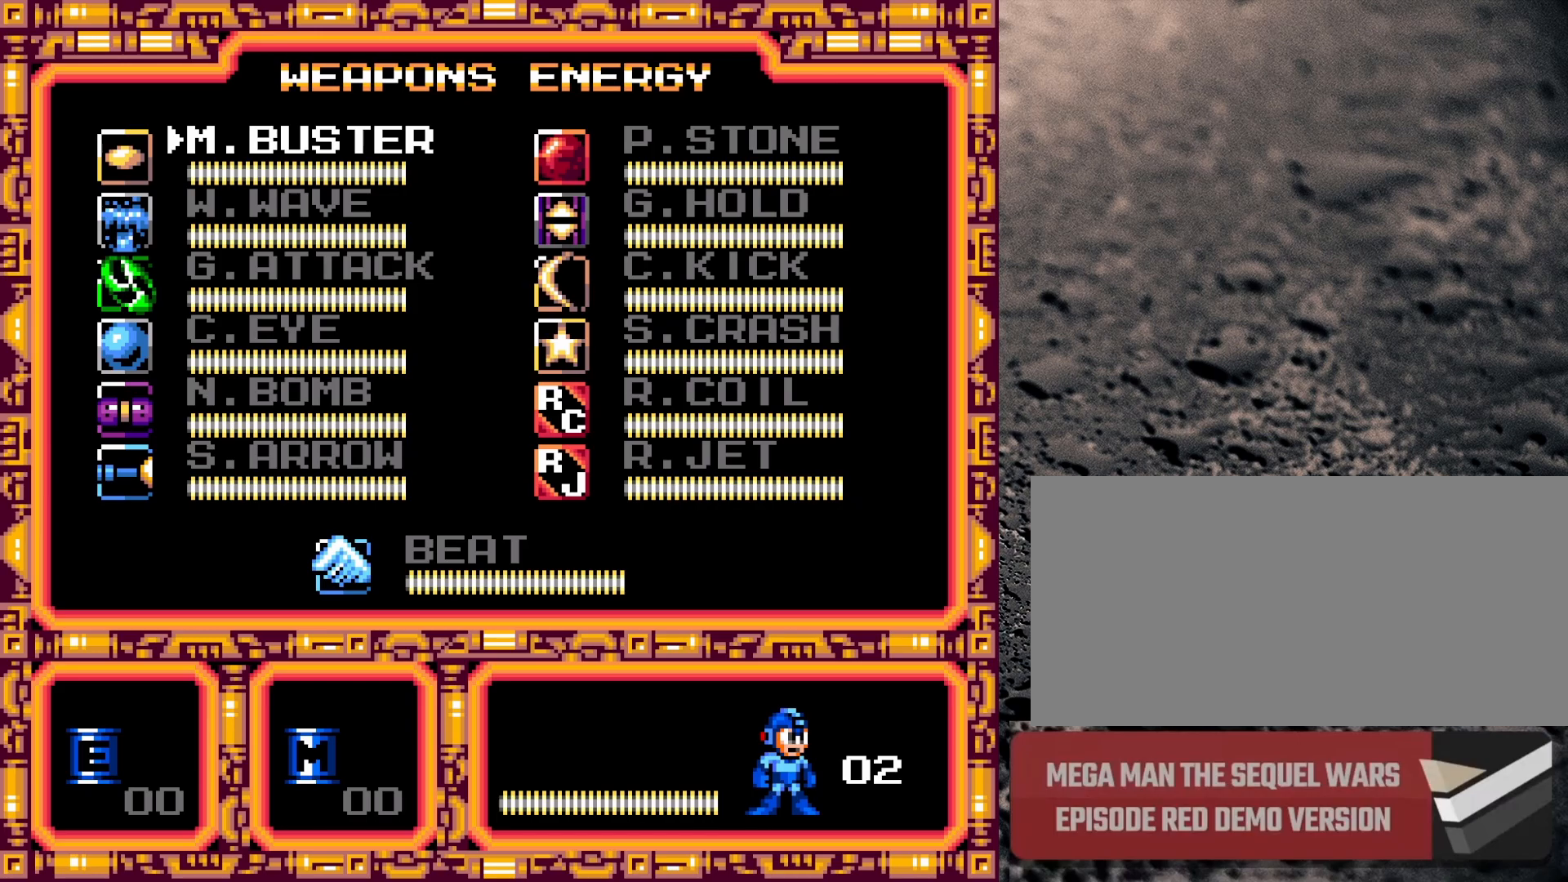
{"buttons": [], "events": []}